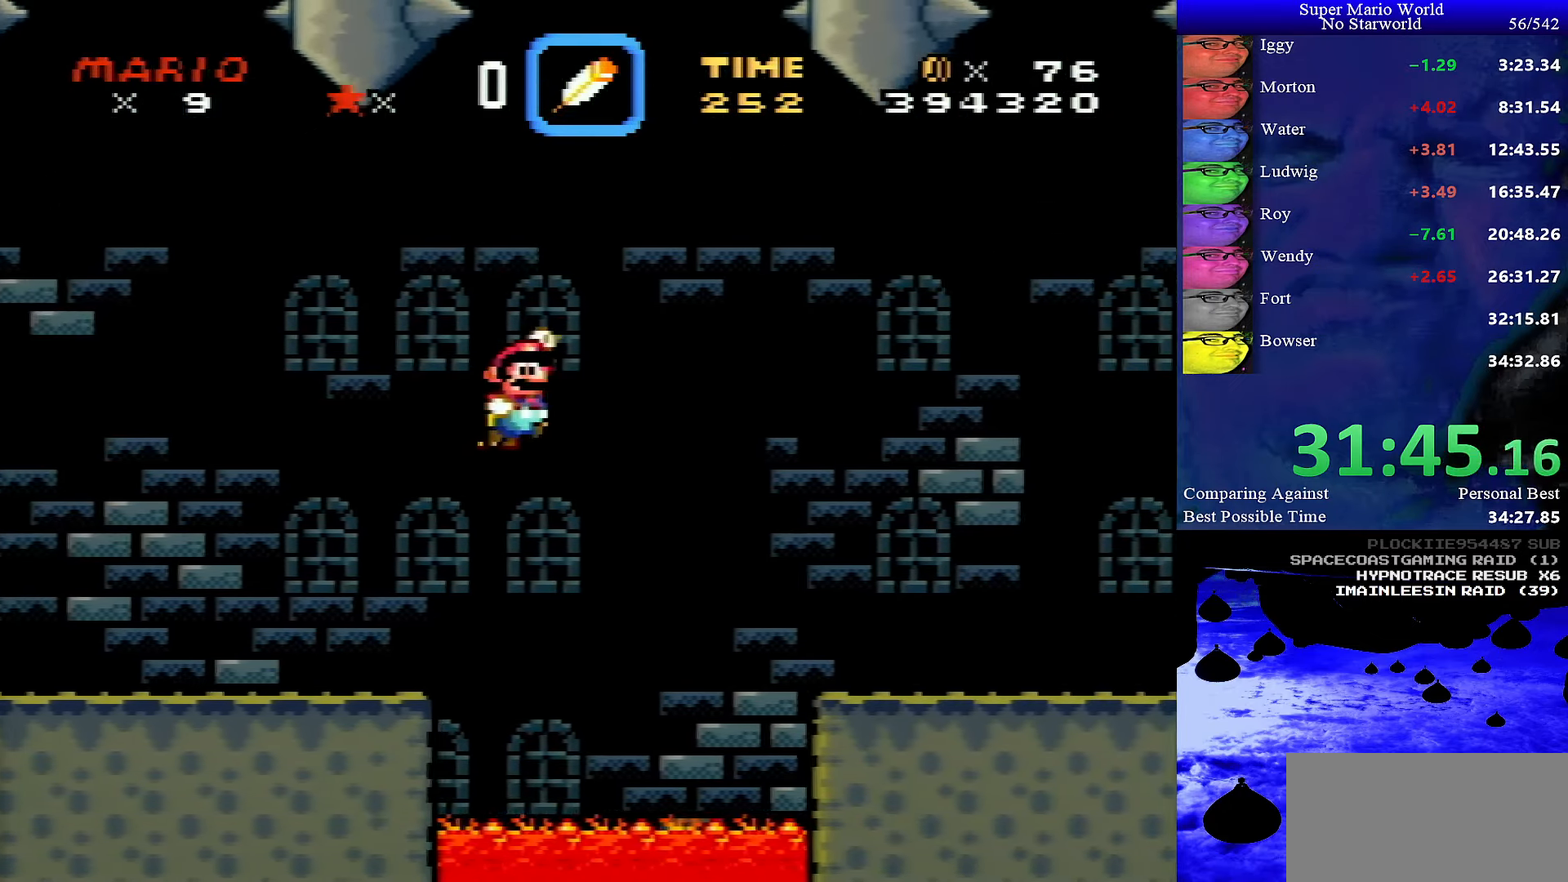
Gameplay with a controller (Nintendo layout); each line is a JSON object with the inputs held at the frame after it. "events" lists button and stick changes between this image and that frame as [ms after this image, input, new state], when the widget could be followed in between. Not read: L1 L3 R1 R3.
{"buttons": ["Y", "DPAD_RIGHT"], "events": [[133, "B", "up"]]}
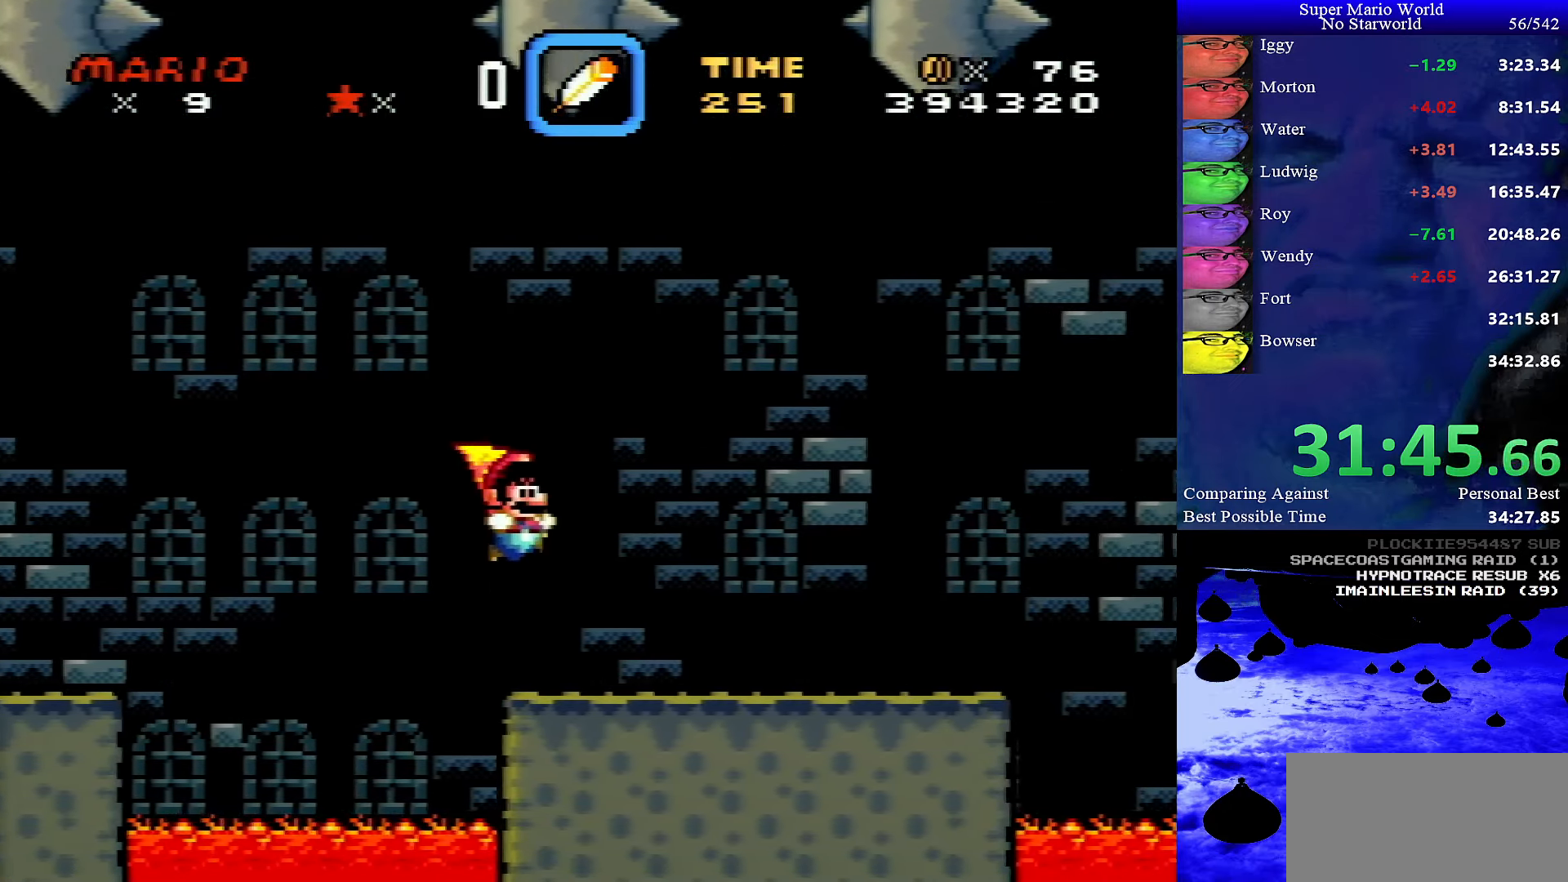
{"buttons": ["Y", "DPAD_LEFT"], "events": [[316, "DPAD_RIGHT", "up"], [366, "DPAD_LEFT", "down"]]}
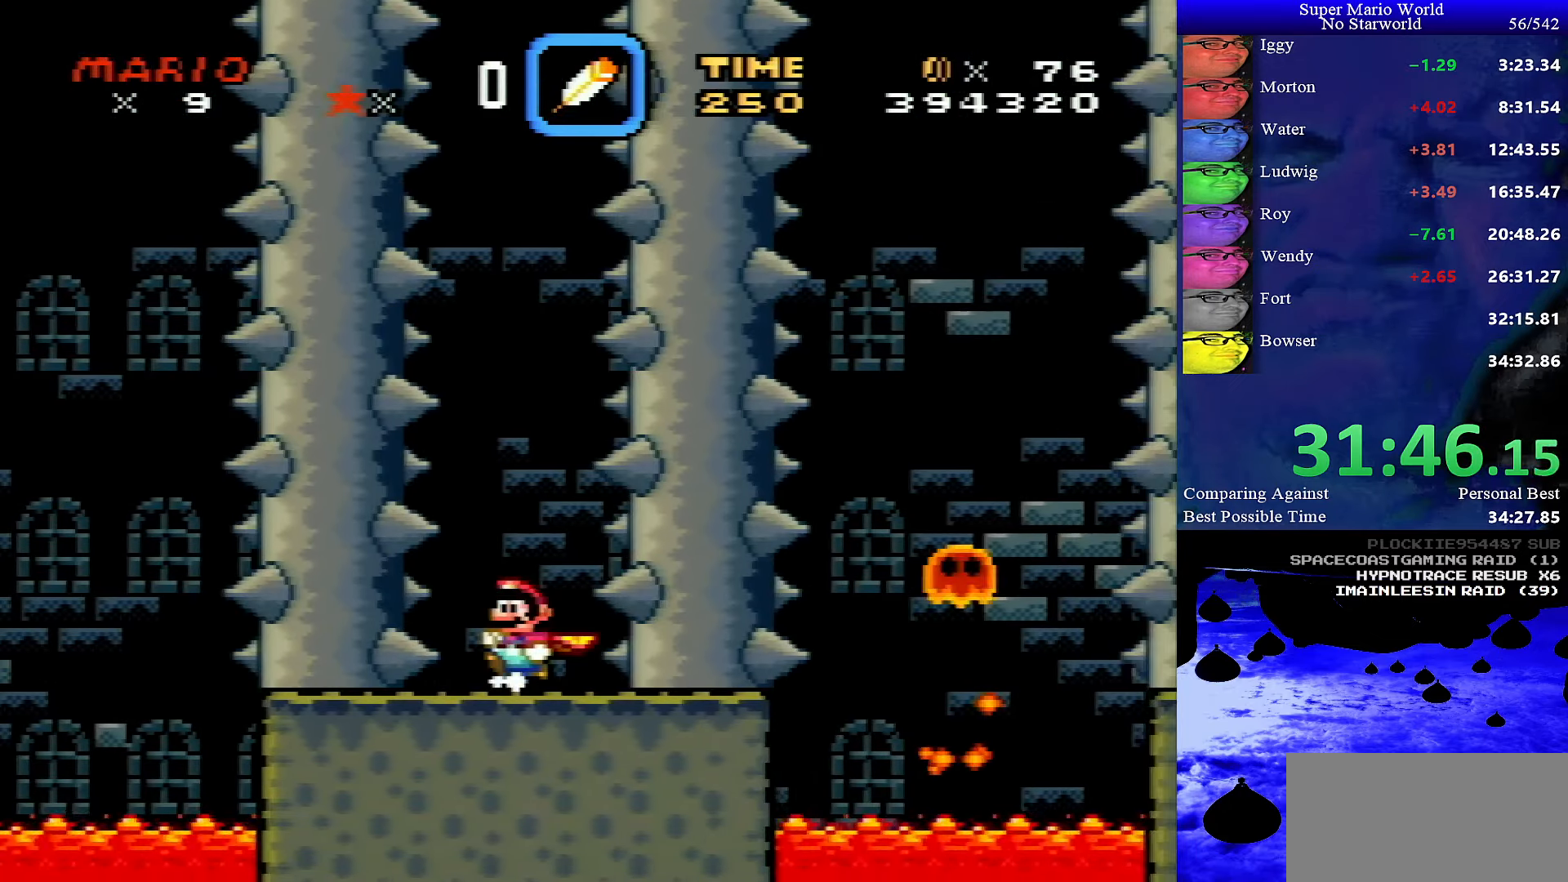
{"buttons": ["Y", "DPAD_RIGHT"], "events": [[16, "DPAD_LEFT", "up"], [450, "DPAD_RIGHT", "down"]]}
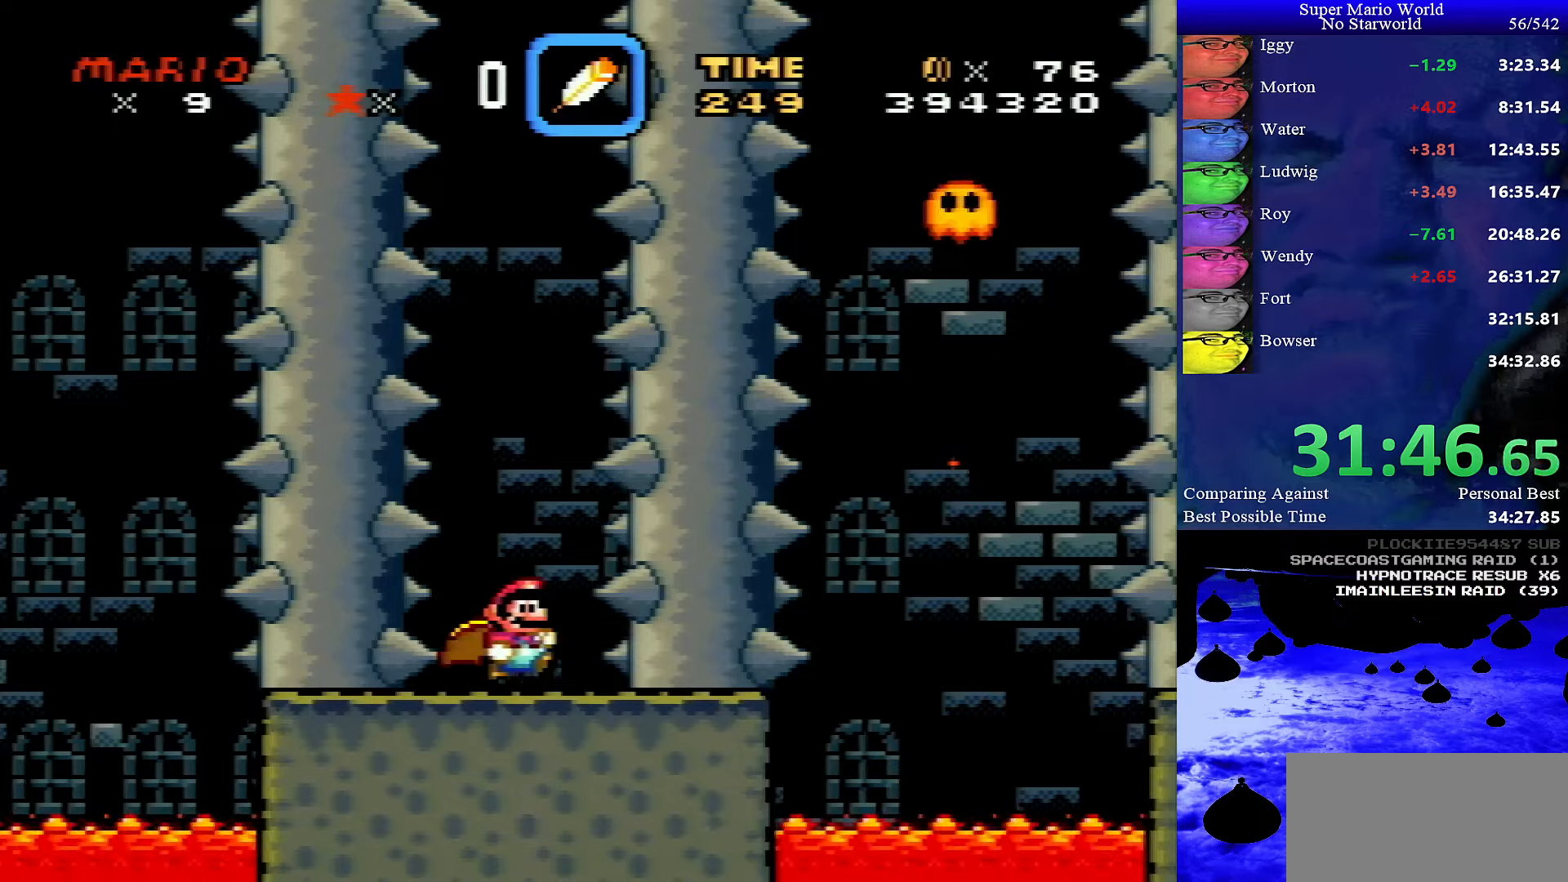
{"buttons": ["B", "Y", "DPAD_RIGHT"], "events": [[367, "B", "down"]]}
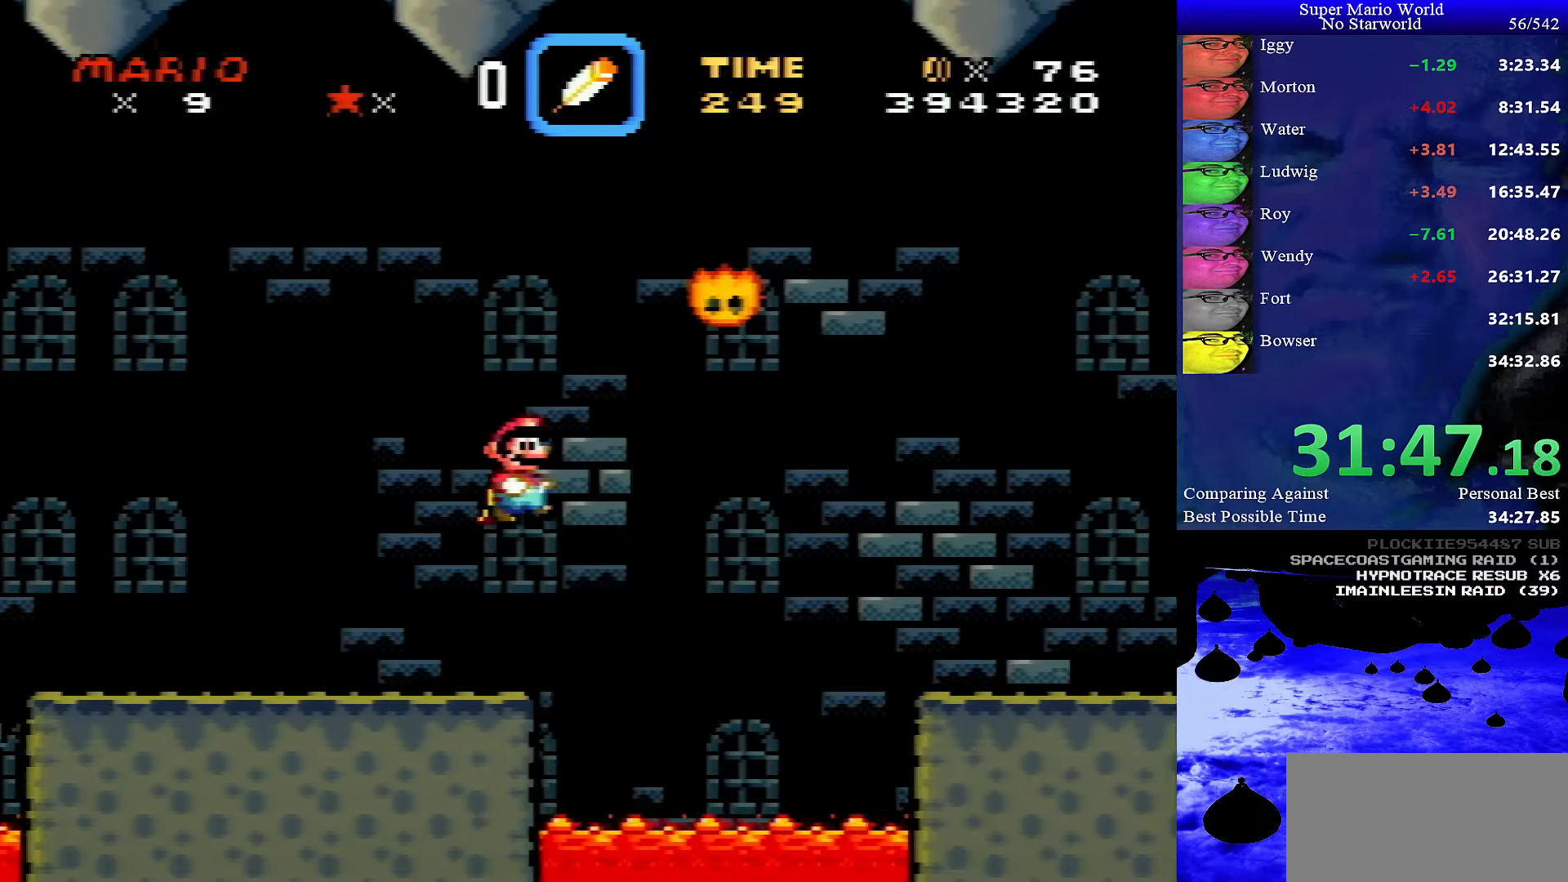
{"buttons": ["Y", "DPAD_RIGHT"], "events": [[350, "B", "up"]]}
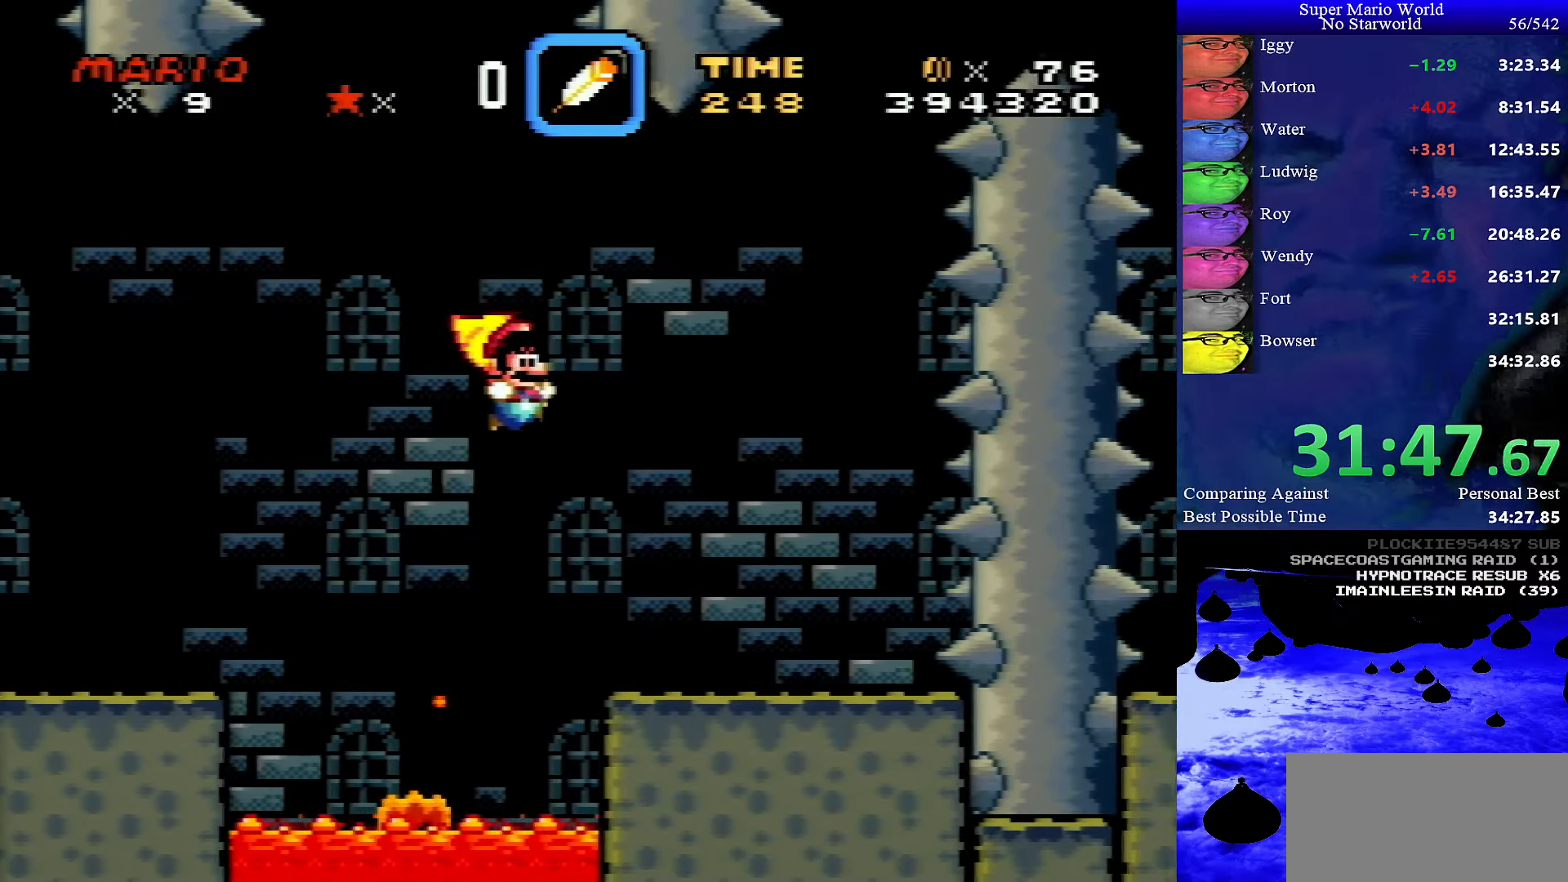
{"buttons": ["Y", "DPAD_RIGHT"], "events": [[267, "X", "down"], [367, "X", "up"]]}
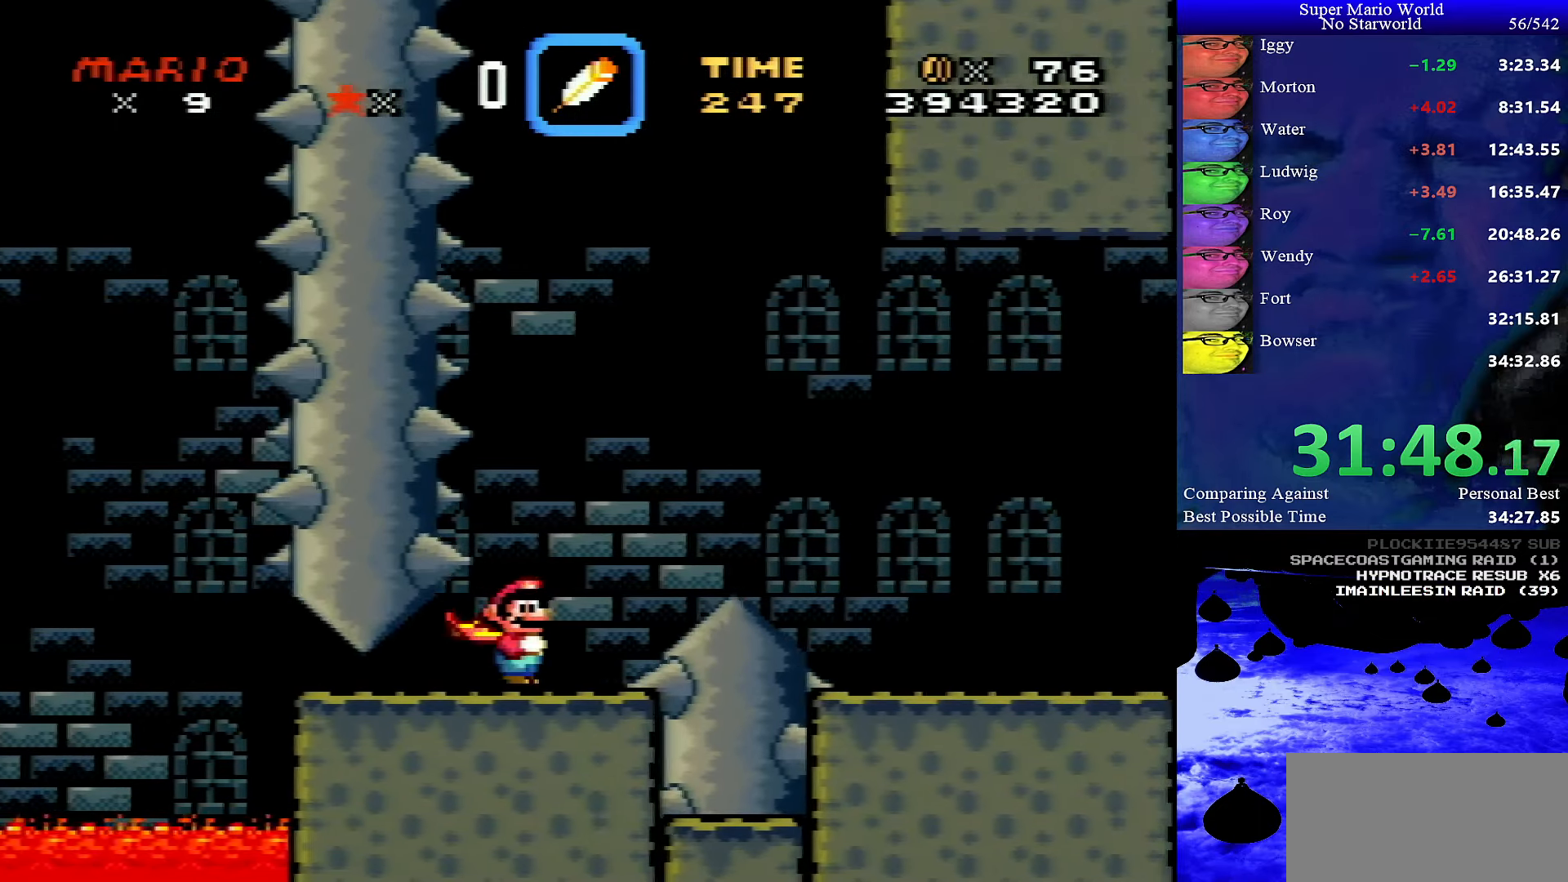
{"buttons": ["Y", "DPAD_RIGHT"], "events": [[117, "B", "down"], [233, "B", "up"]]}
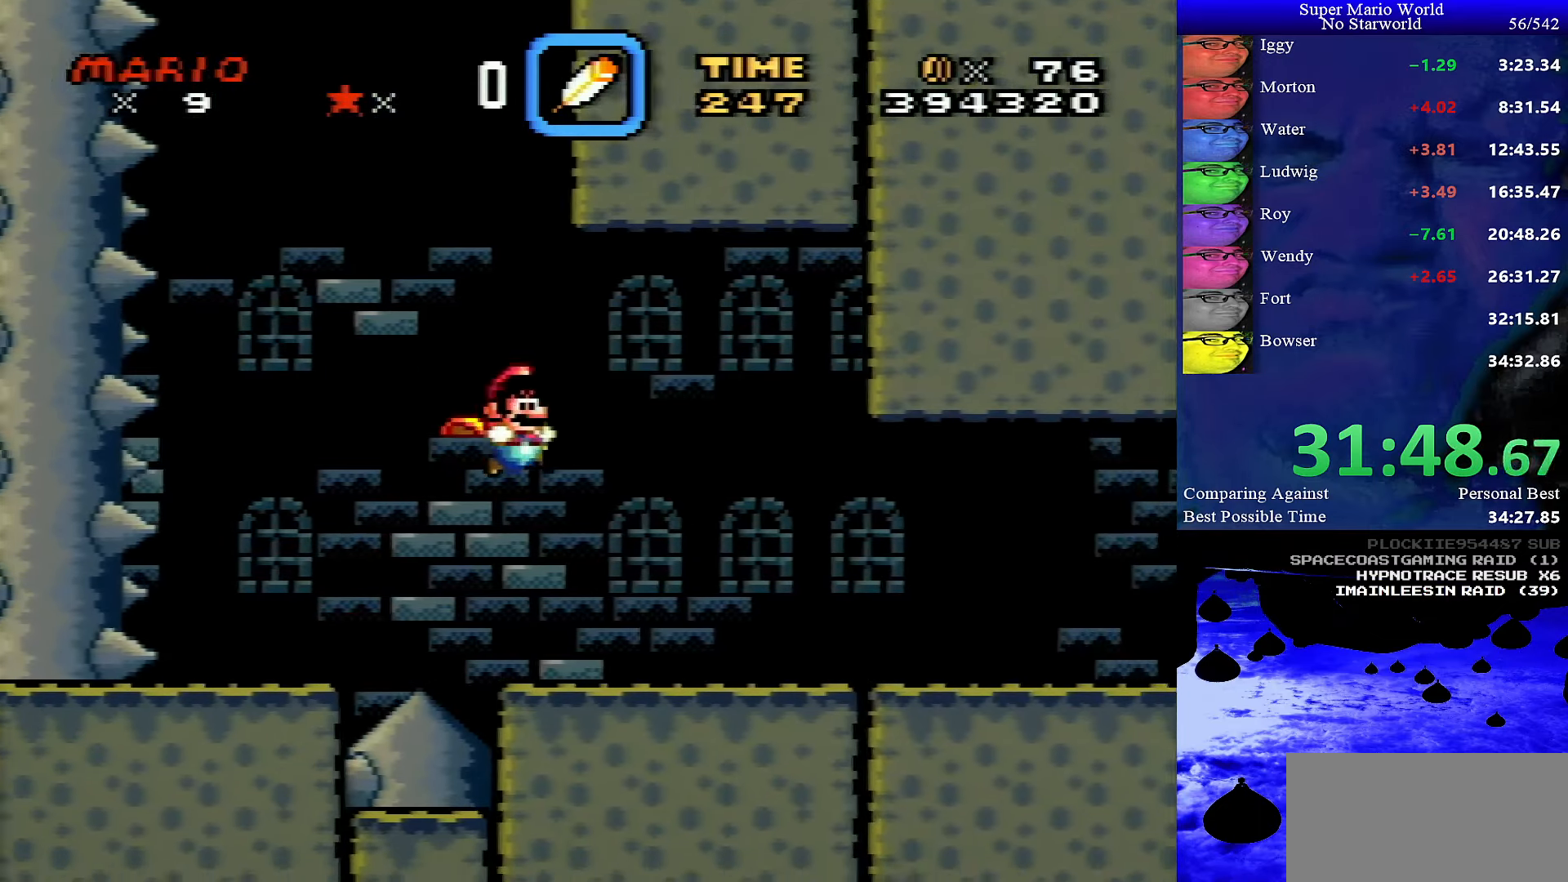
{"buttons": ["Y", "DPAD_RIGHT"], "events": []}
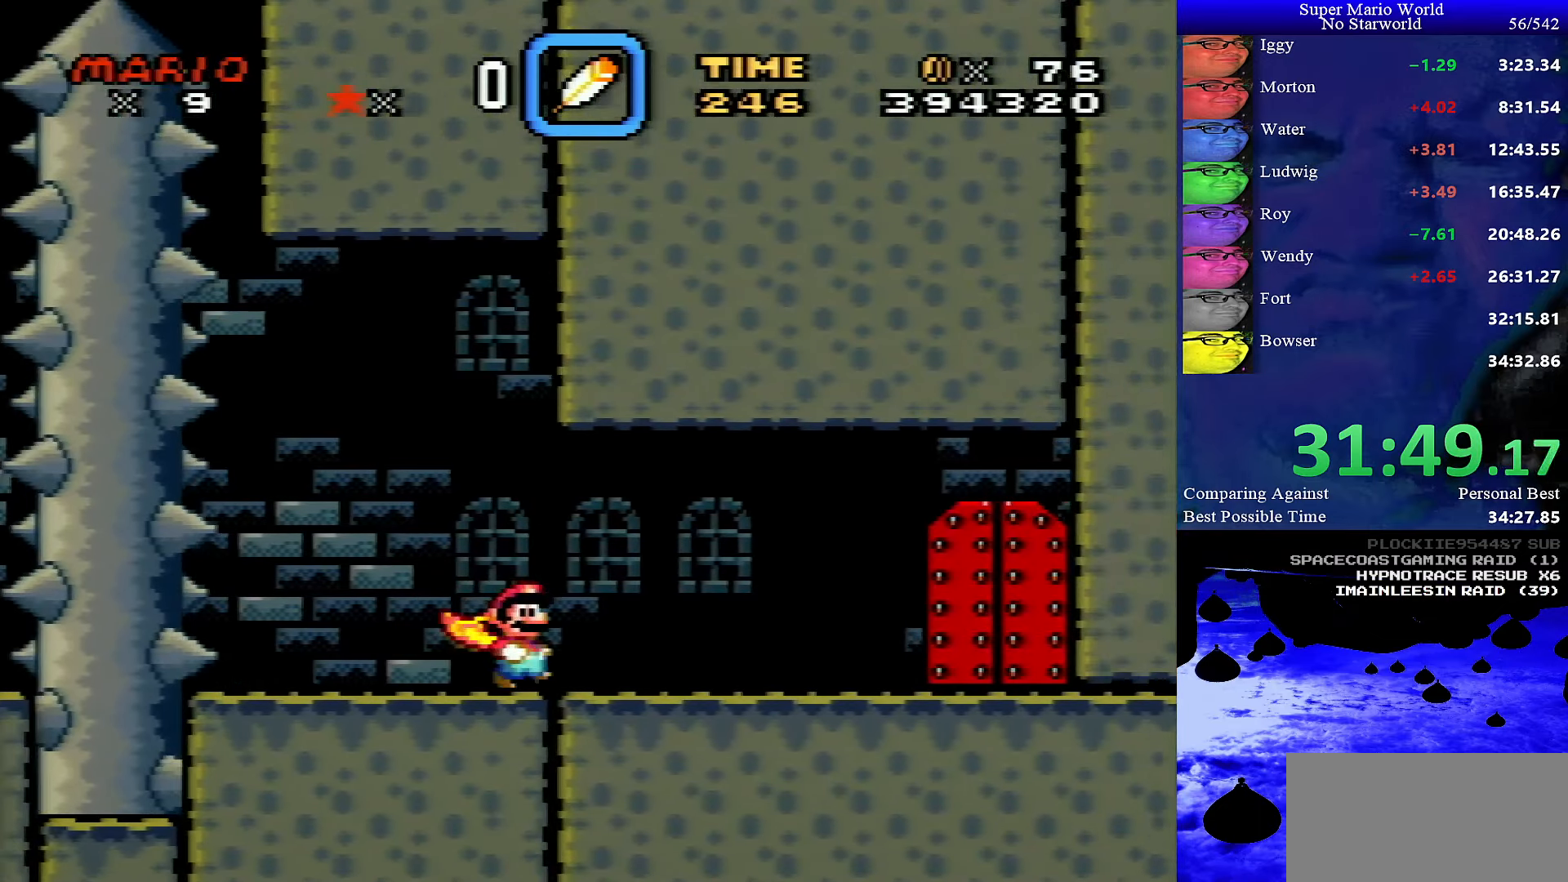
{"buttons": ["Y", "DPAD_RIGHT"], "events": []}
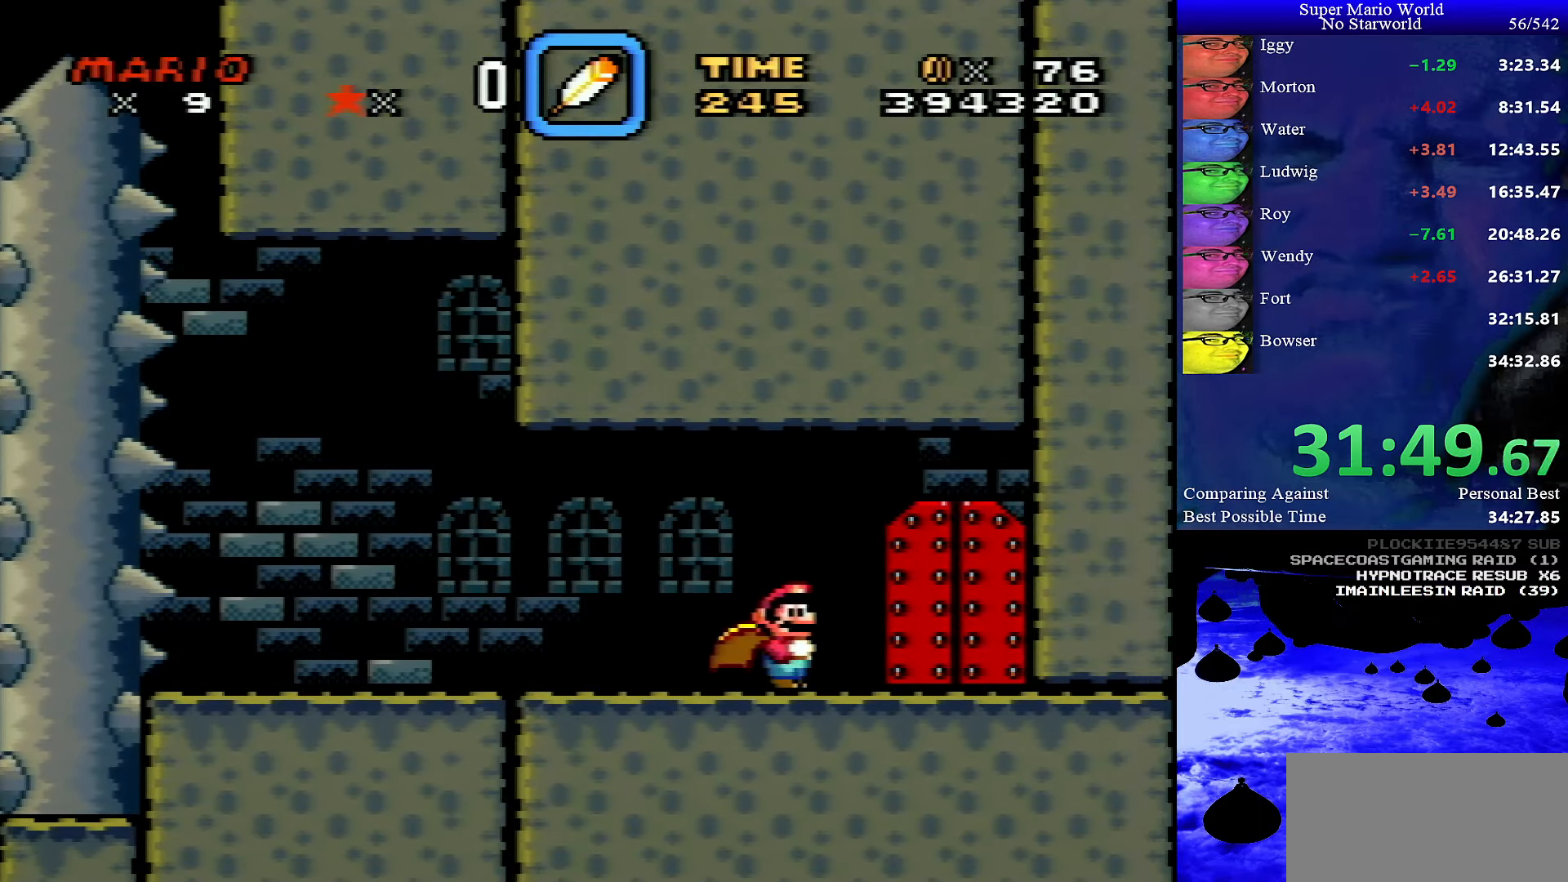
{"buttons": ["Y"], "events": [[217, "DPAD_RIGHT", "up"], [217, "DPAD_UP", "down"], [417, "DPAD_UP", "up"]]}
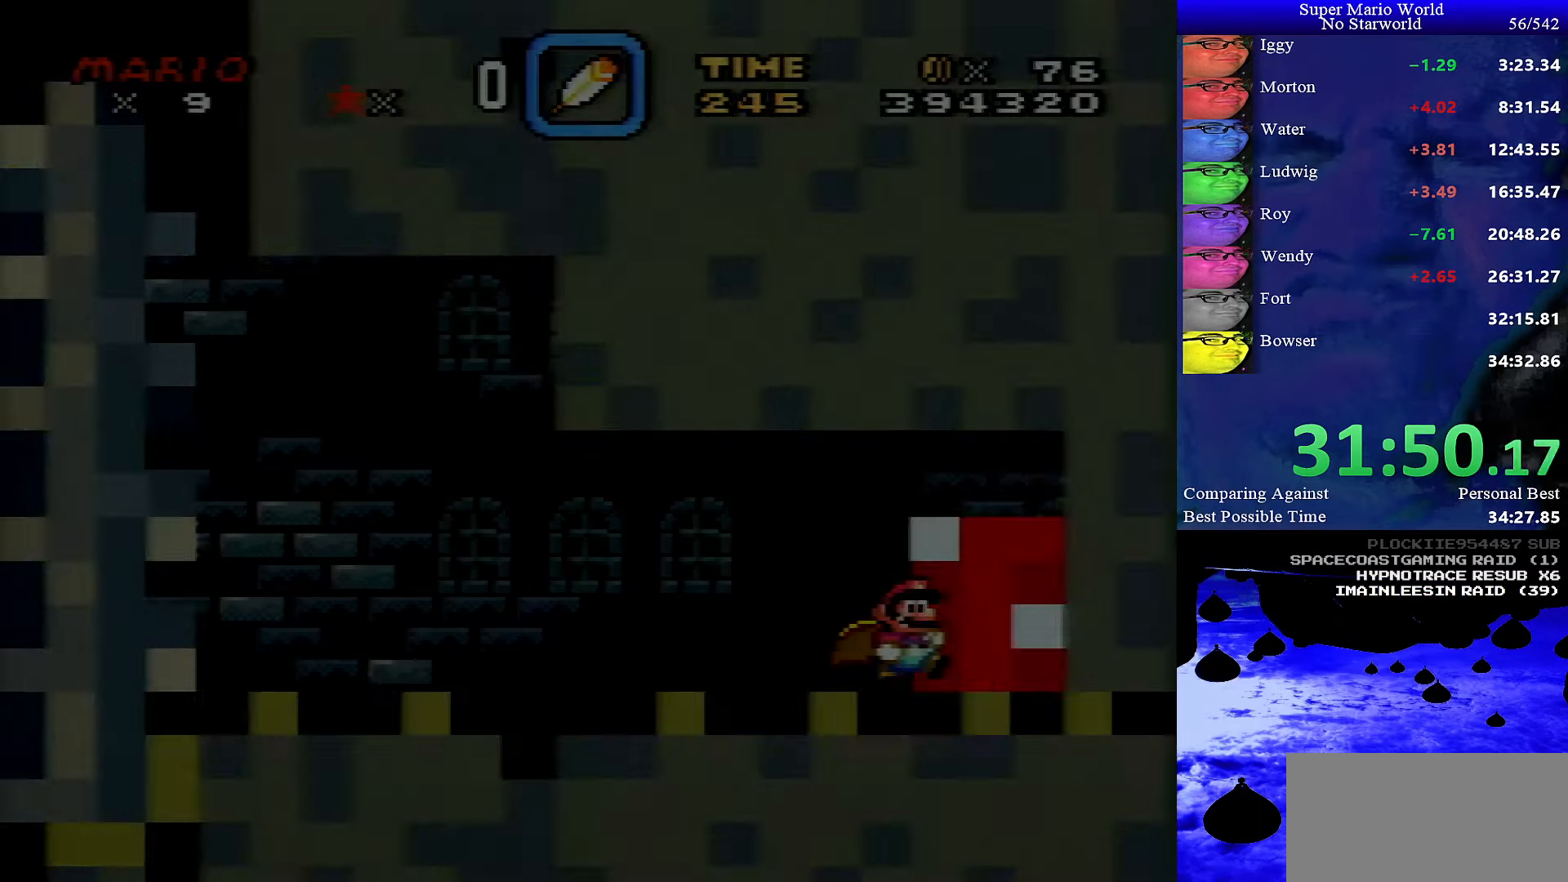
{"buttons": ["Y"], "events": []}
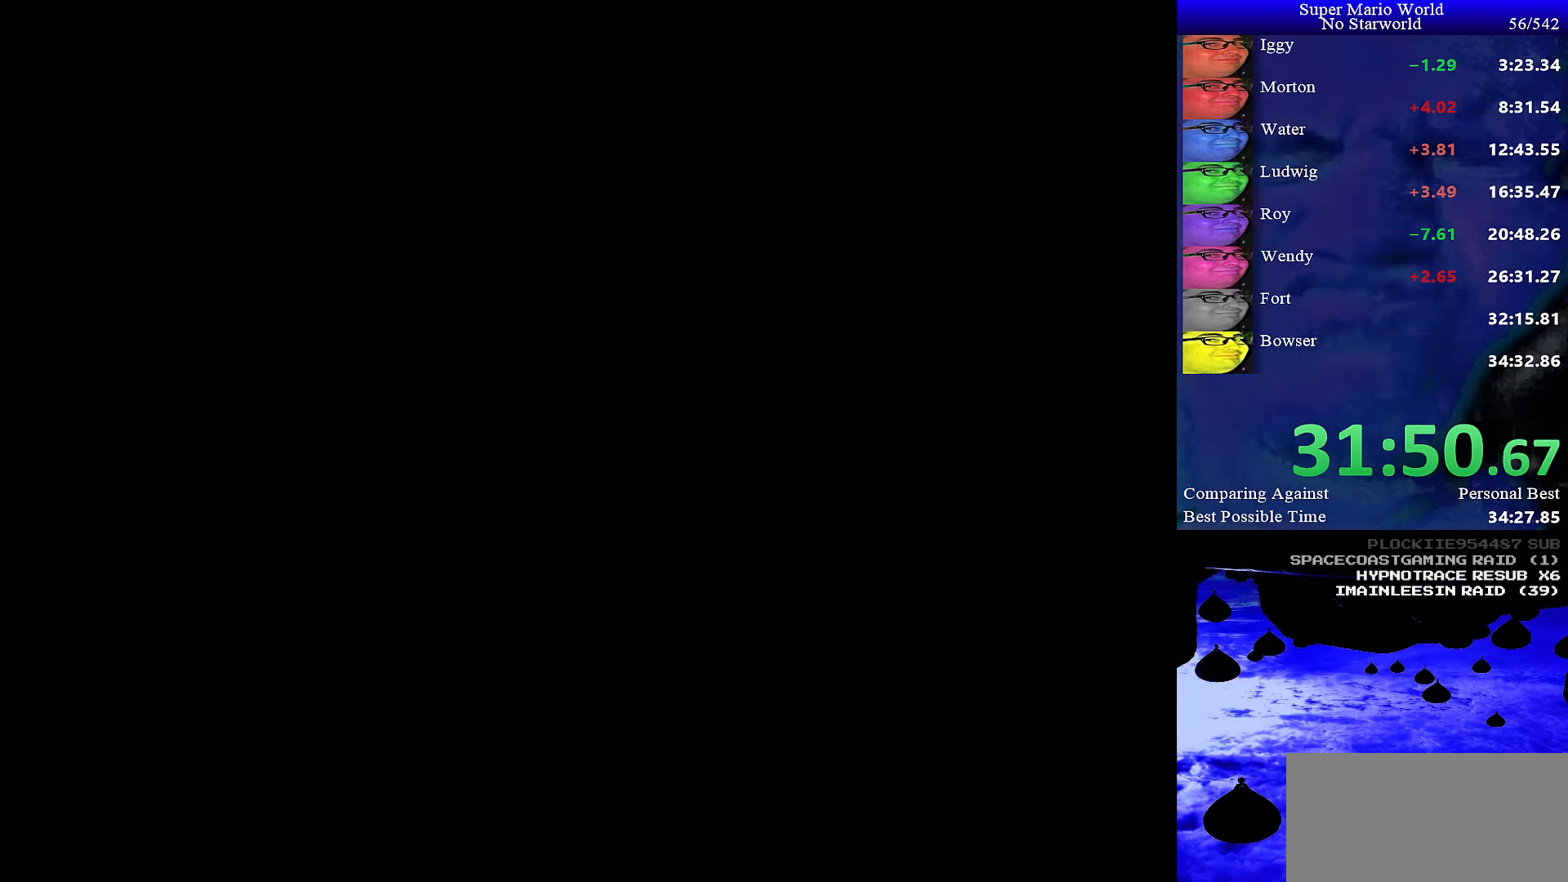
{"buttons": ["Y"], "events": []}
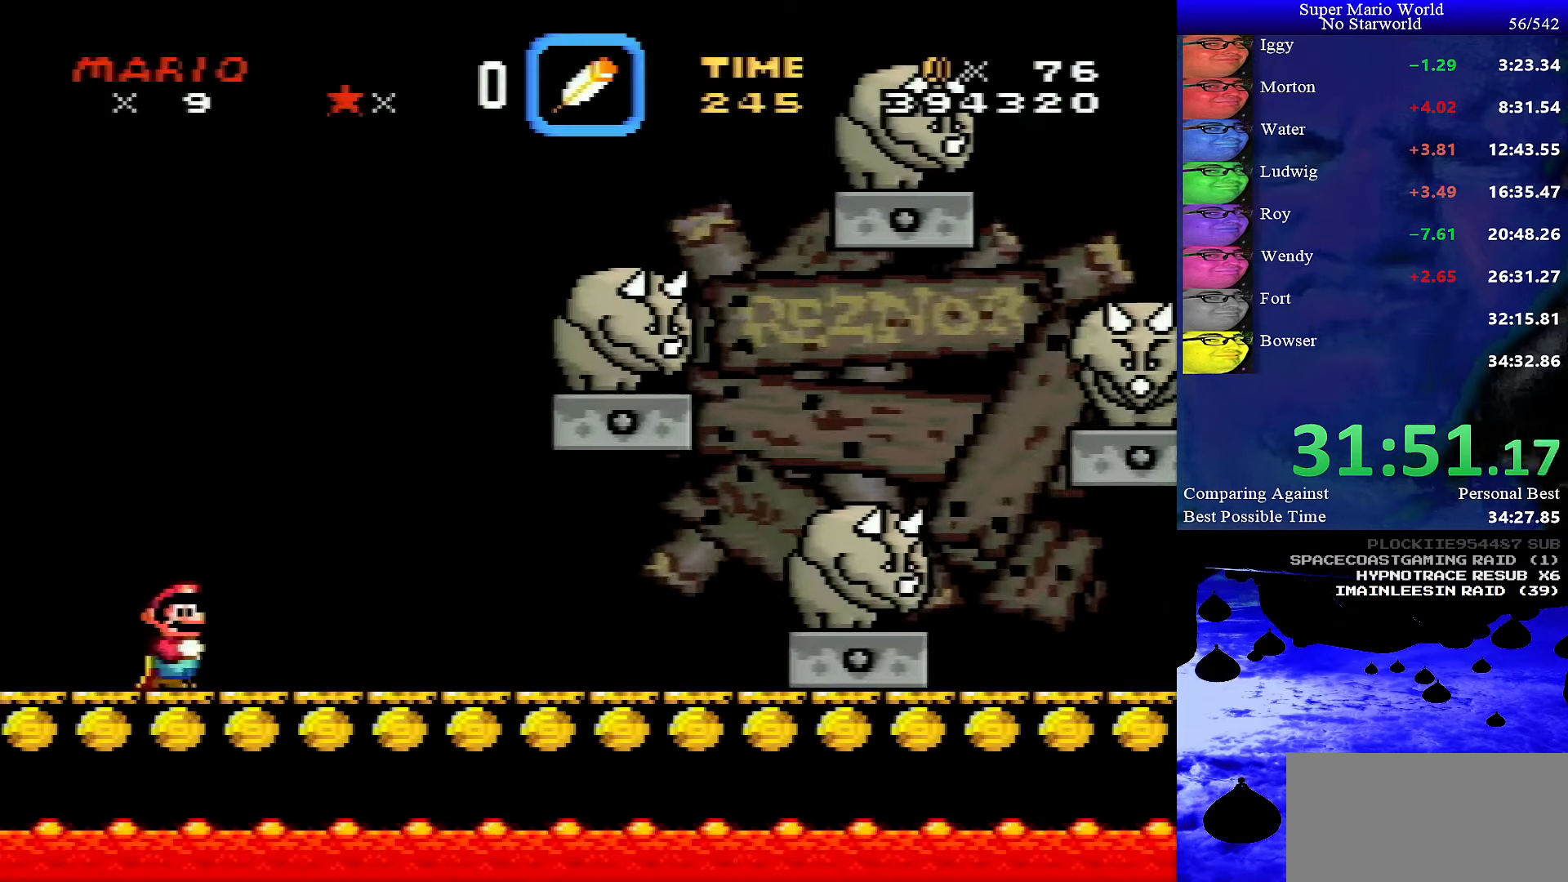
{"buttons": ["Y", "DPAD_RIGHT"], "events": [[83, "DPAD_RIGHT", "down"], [200, "B", "down"], [467, "B", "up"]]}
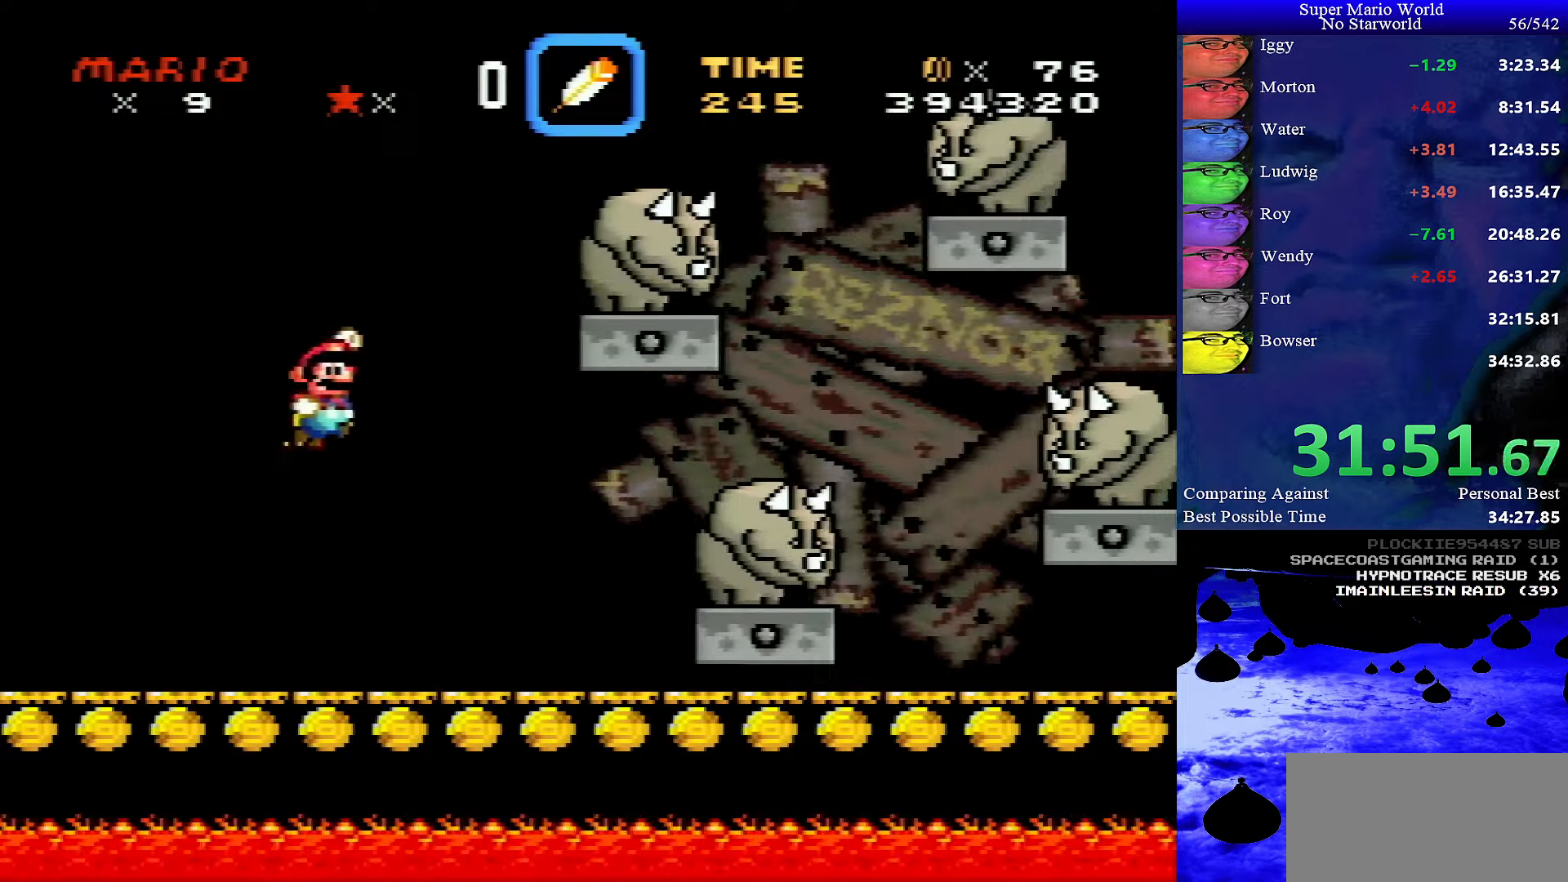
{"buttons": ["Y", "DPAD_DOWN"], "events": [[100, "DPAD_RIGHT", "up"], [184, "DPAD_DOWN", "down"]]}
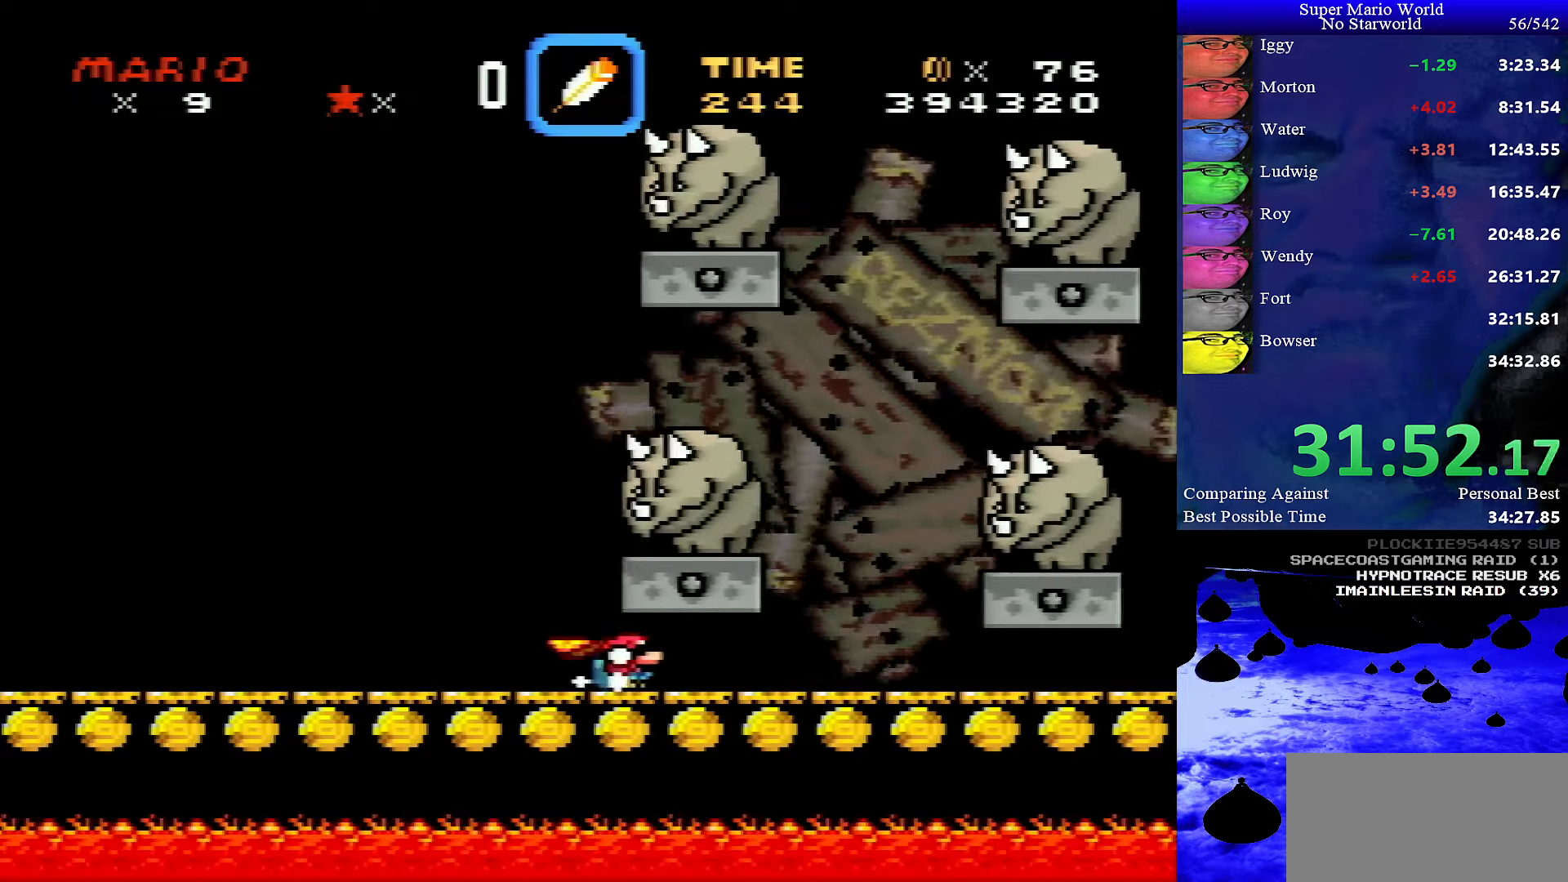
{"buttons": ["B", "Y", "DPAD_LEFT"], "events": [[117, "B", "down"], [217, "B", "up"], [217, "DPAD_DOWN", "up"], [217, "DPAD_RIGHT", "down"], [367, "DPAD_RIGHT", "up"], [367, "DPAD_UP", "down"], [400, "DPAD_LEFT", "down"], [417, "DPAD_UP", "up"], [467, "B", "down"]]}
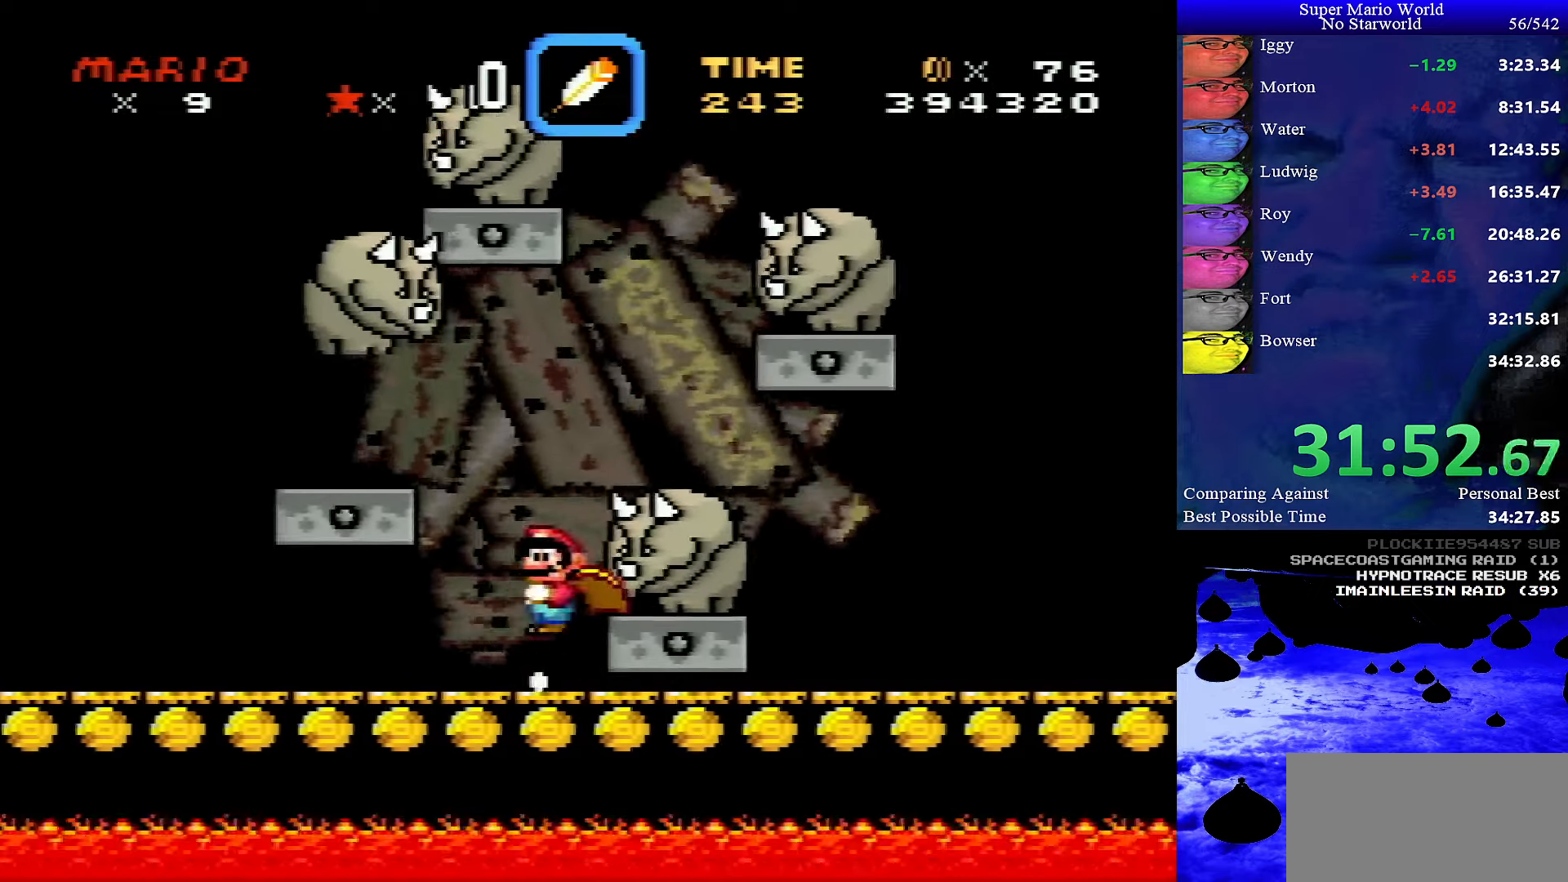
{"buttons": ["Y", "DPAD_LEFT"], "events": [[67, "DPAD_UP", "down"], [84, "DPAD_LEFT", "up"], [84, "DPAD_UP", "up"], [100, "DPAD_RIGHT", "down"], [400, "B", "up"], [484, "DPAD_LEFT", "down"], [484, "DPAD_RIGHT", "up"], [484, "DPAD_UP", "down"], [500, "DPAD_UP", "up"]]}
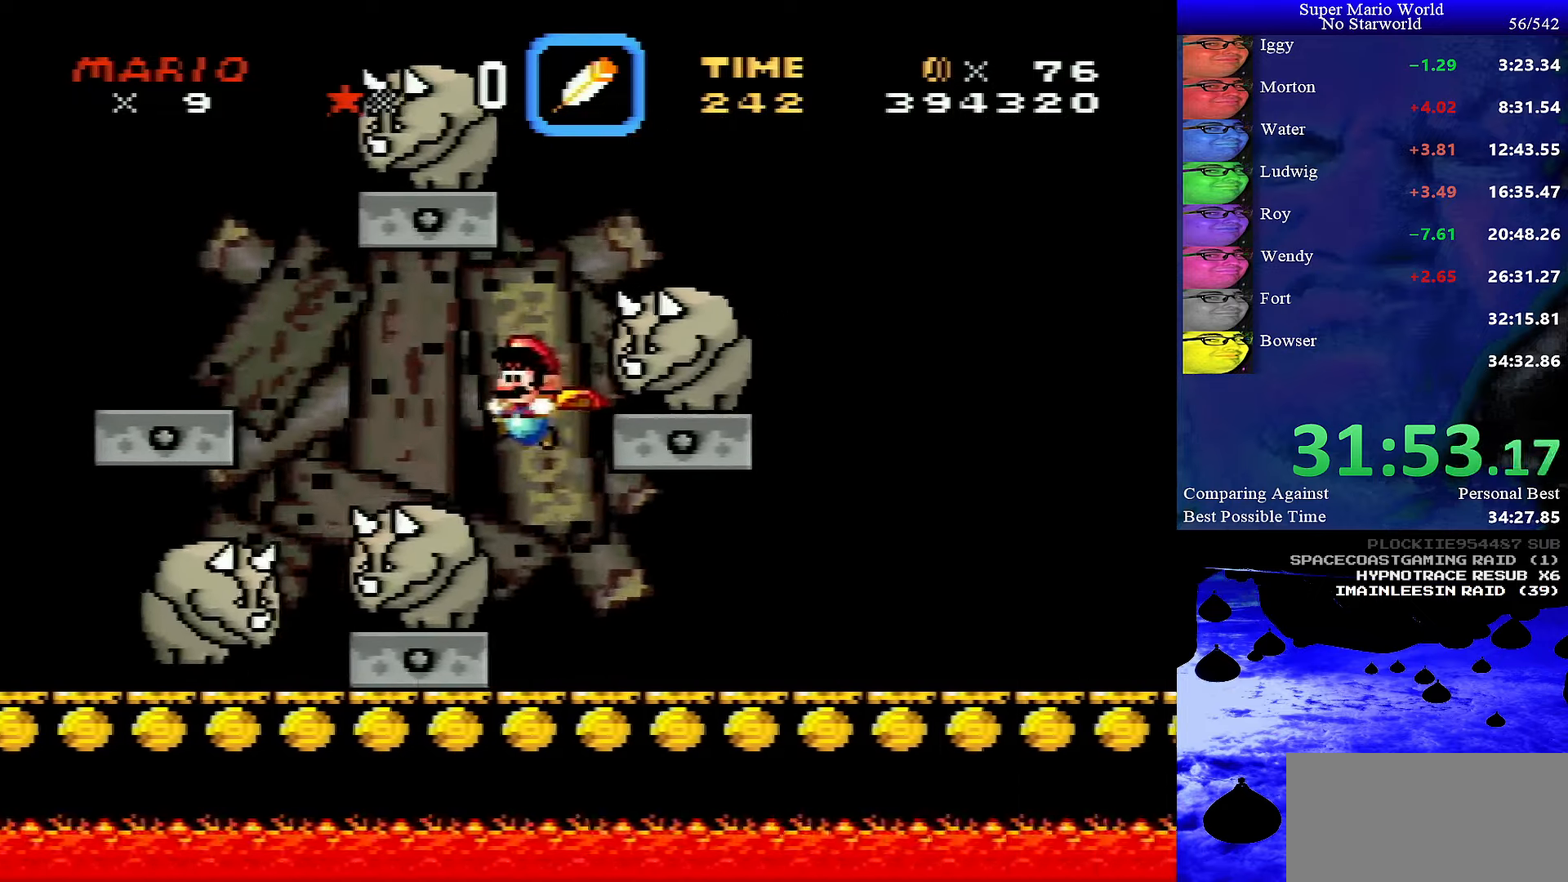
{"buttons": ["B", "Y", "DPAD_RIGHT"], "events": [[50, "DPAD_UP", "down"], [84, "DPAD_LEFT", "up"], [100, "DPAD_RIGHT", "down"], [100, "DPAD_UP", "up"], [484, "B", "down"]]}
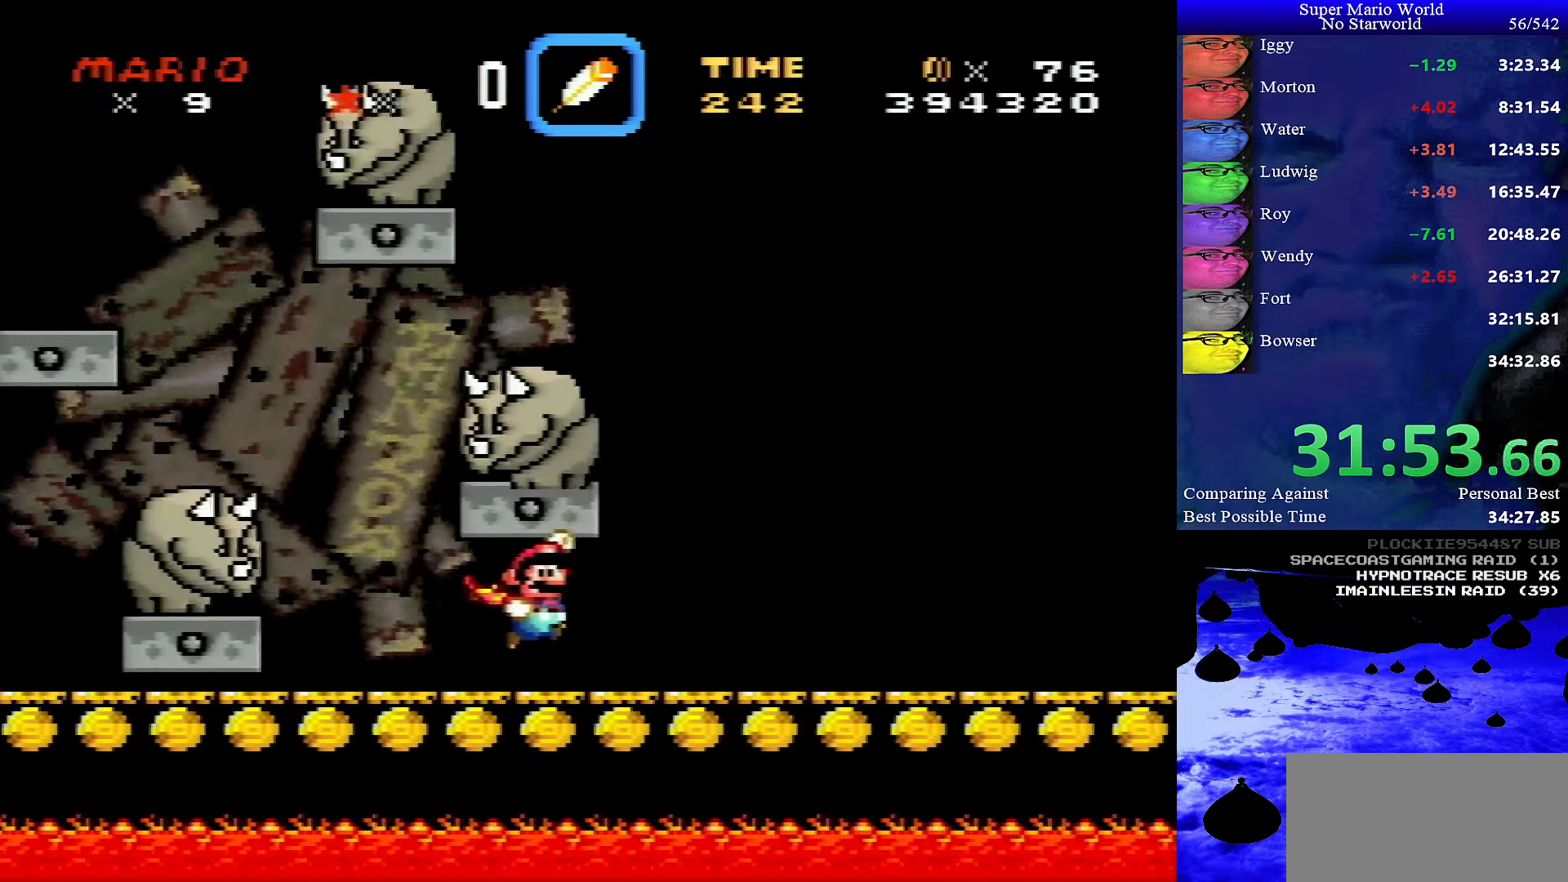
{"buttons": ["Y", "DPAD_LEFT"], "events": [[100, "B", "up"], [250, "DPAD_RIGHT", "up"], [284, "DPAD_LEFT", "down"]]}
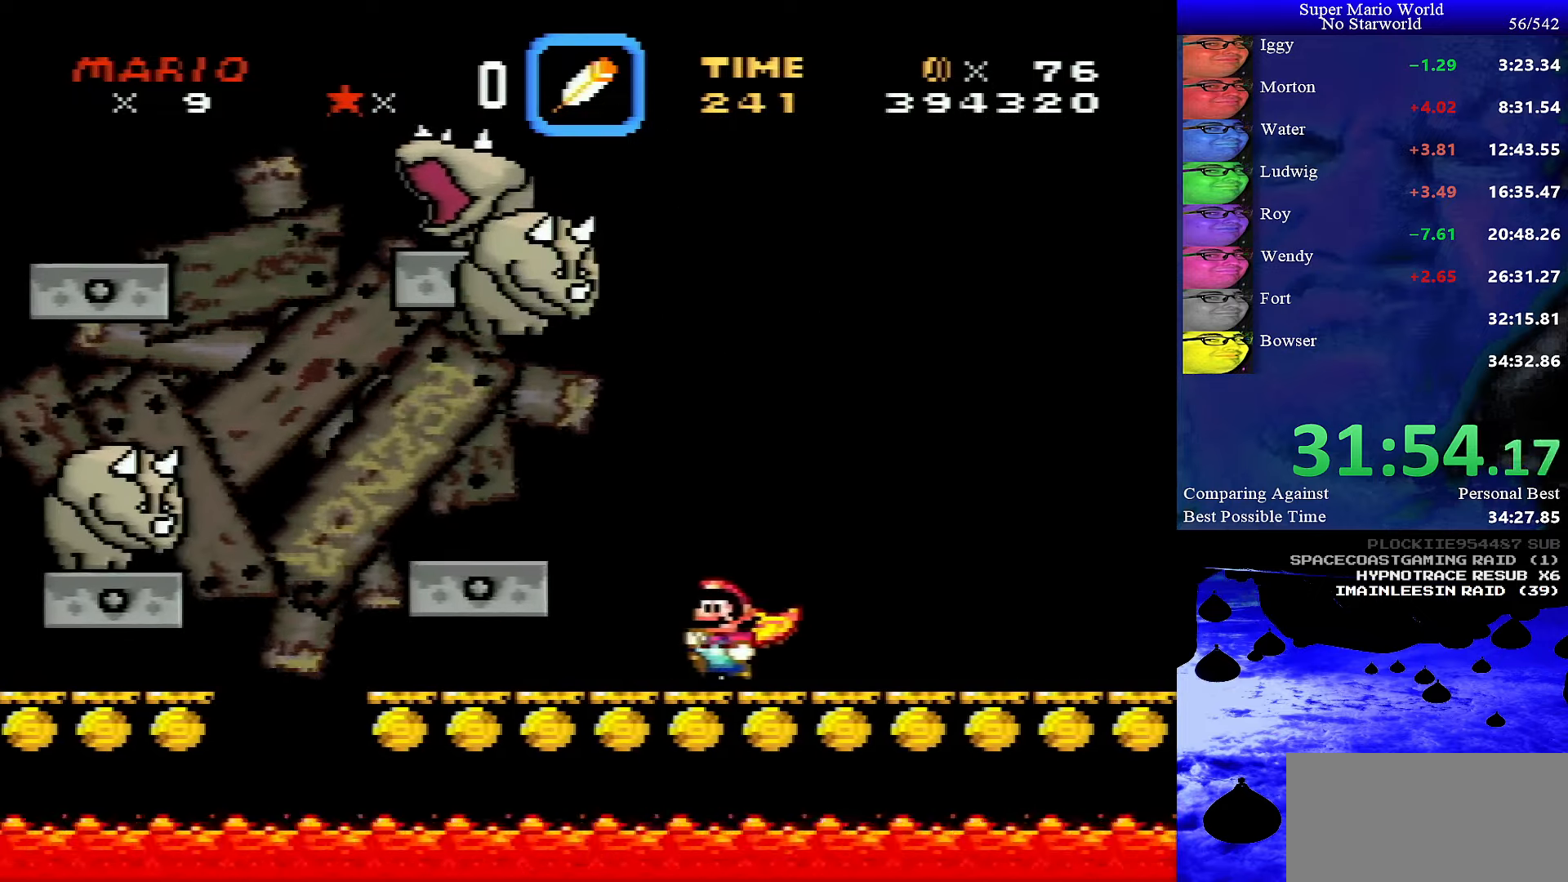
{"buttons": ["B", "Y"], "events": [[134, "B", "down"], [367, "DPAD_LEFT", "up"]]}
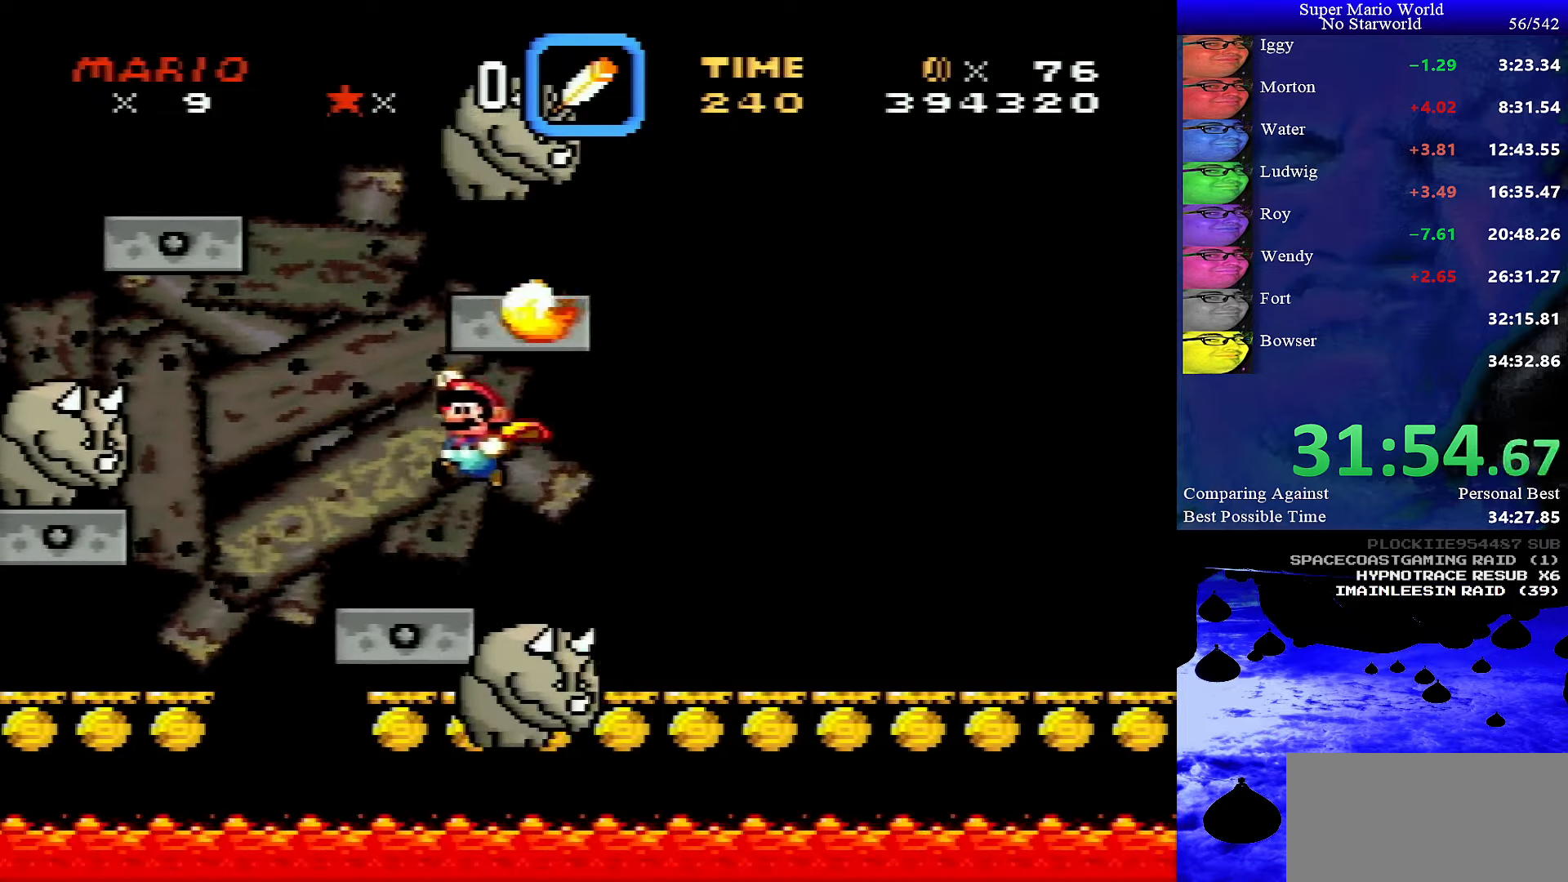
{"buttons": ["B", "Y", "DPAD_LEFT"], "events": [[367, "DPAD_RIGHT", "down"], [467, "DPAD_RIGHT", "up"], [467, "DPAD_UP", "down"], [500, "DPAD_LEFT", "down"], [500, "DPAD_UP", "up"]]}
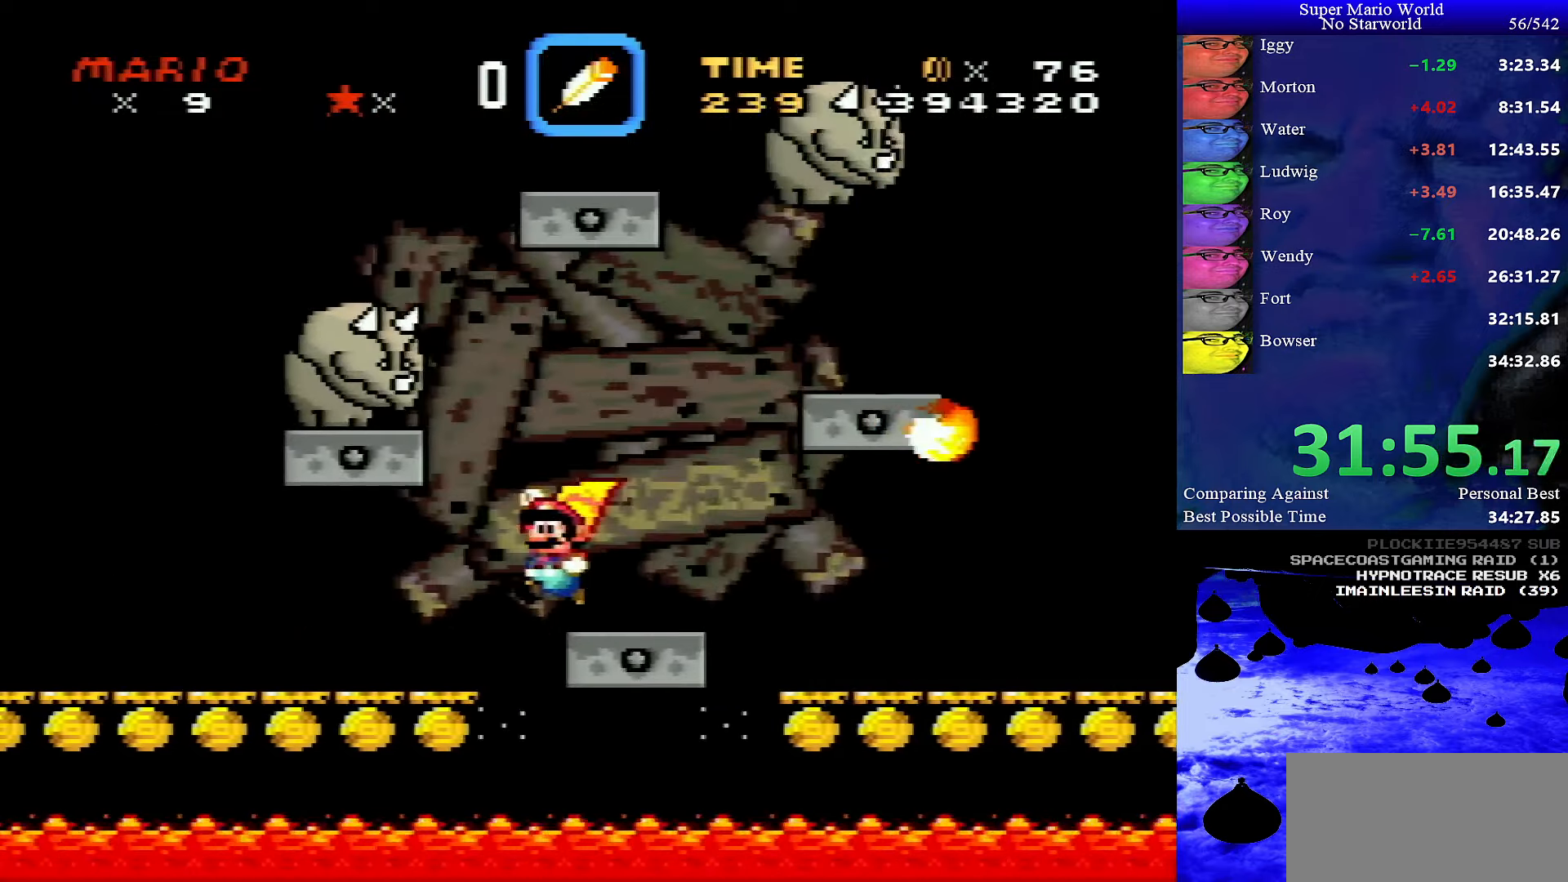
{"buttons": ["Y", "DPAD_RIGHT"], "events": [[384, "B", "up"], [417, "DPAD_LEFT", "up"], [417, "DPAD_RIGHT", "down"]]}
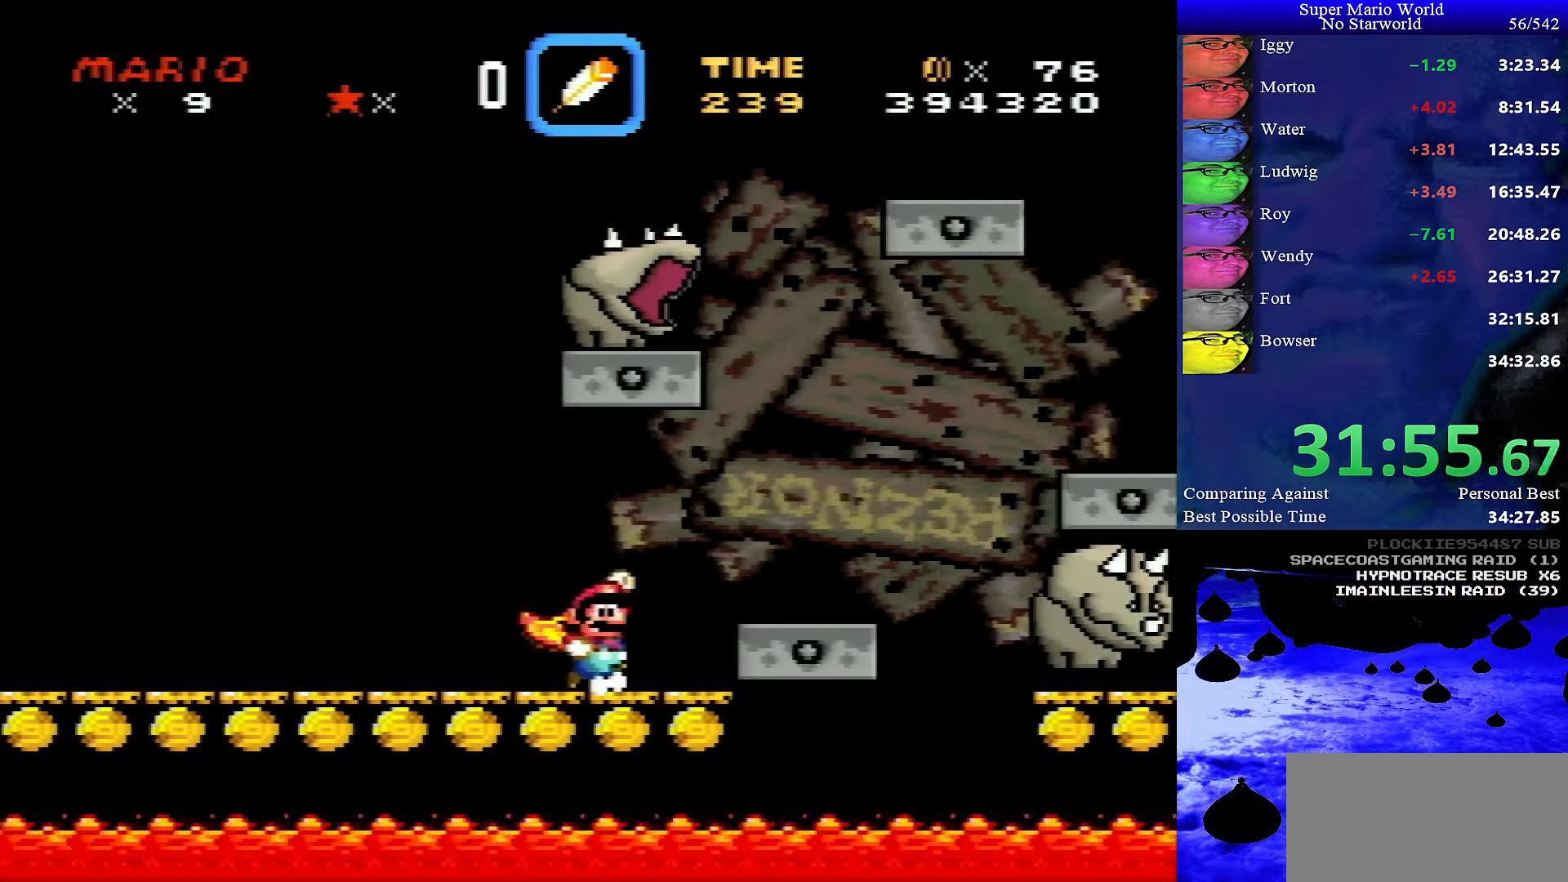
{"buttons": ["Y", "DPAD_LEFT"], "events": [[34, "B", "down"], [300, "DPAD_RIGHT", "up"], [350, "B", "up"], [384, "DPAD_LEFT", "down"]]}
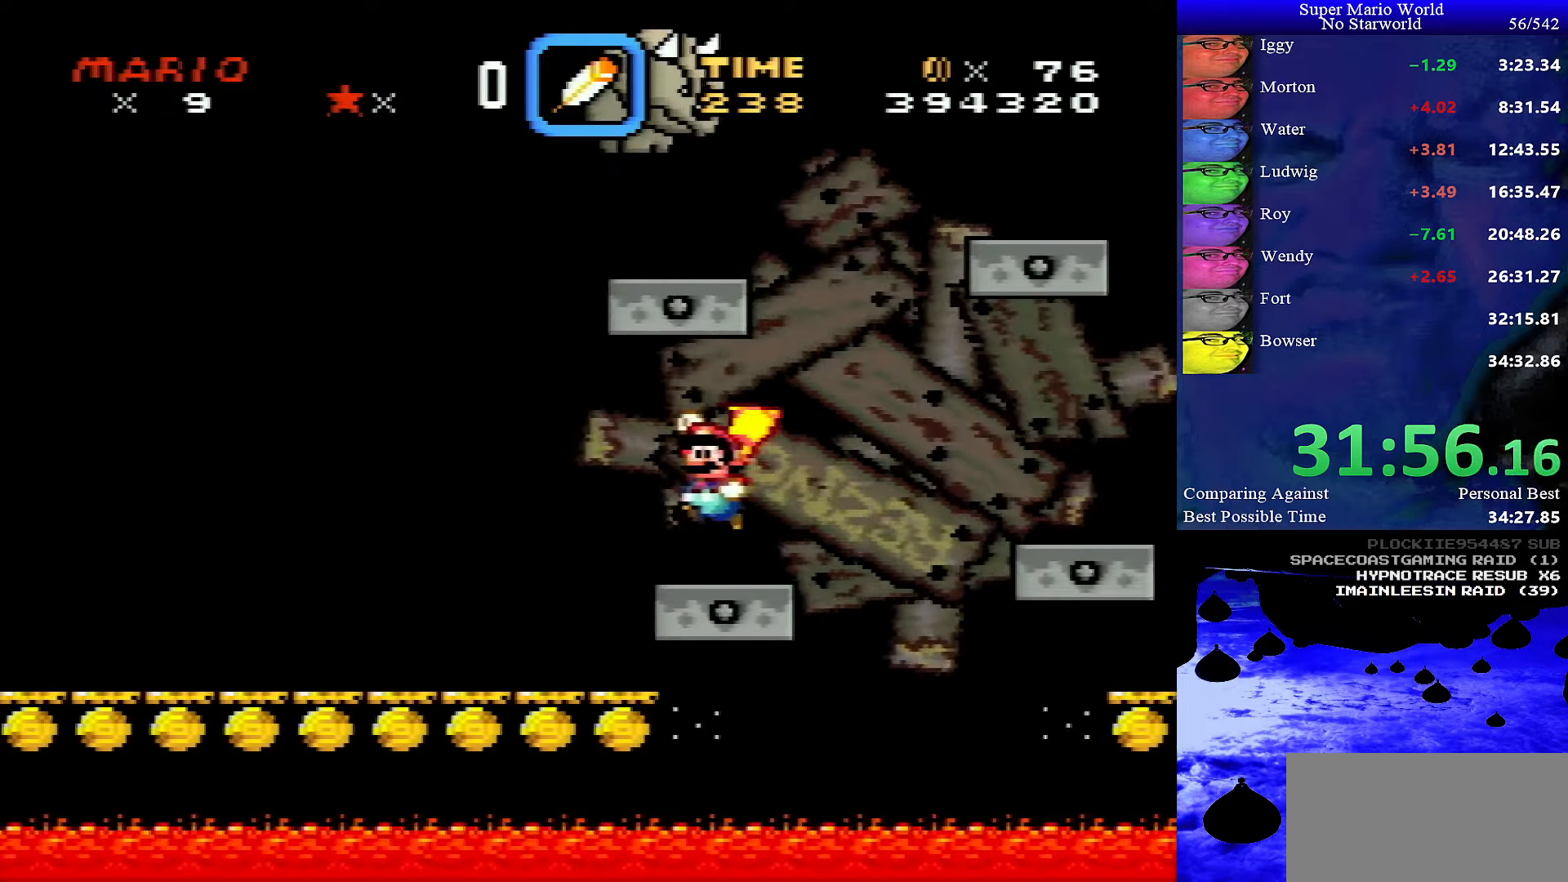
{"buttons": ["DPAD_RIGHT"], "events": [[34, "DPAD_LEFT", "up"], [383, "Y", "up"], [450, "DPAD_RIGHT", "down"]]}
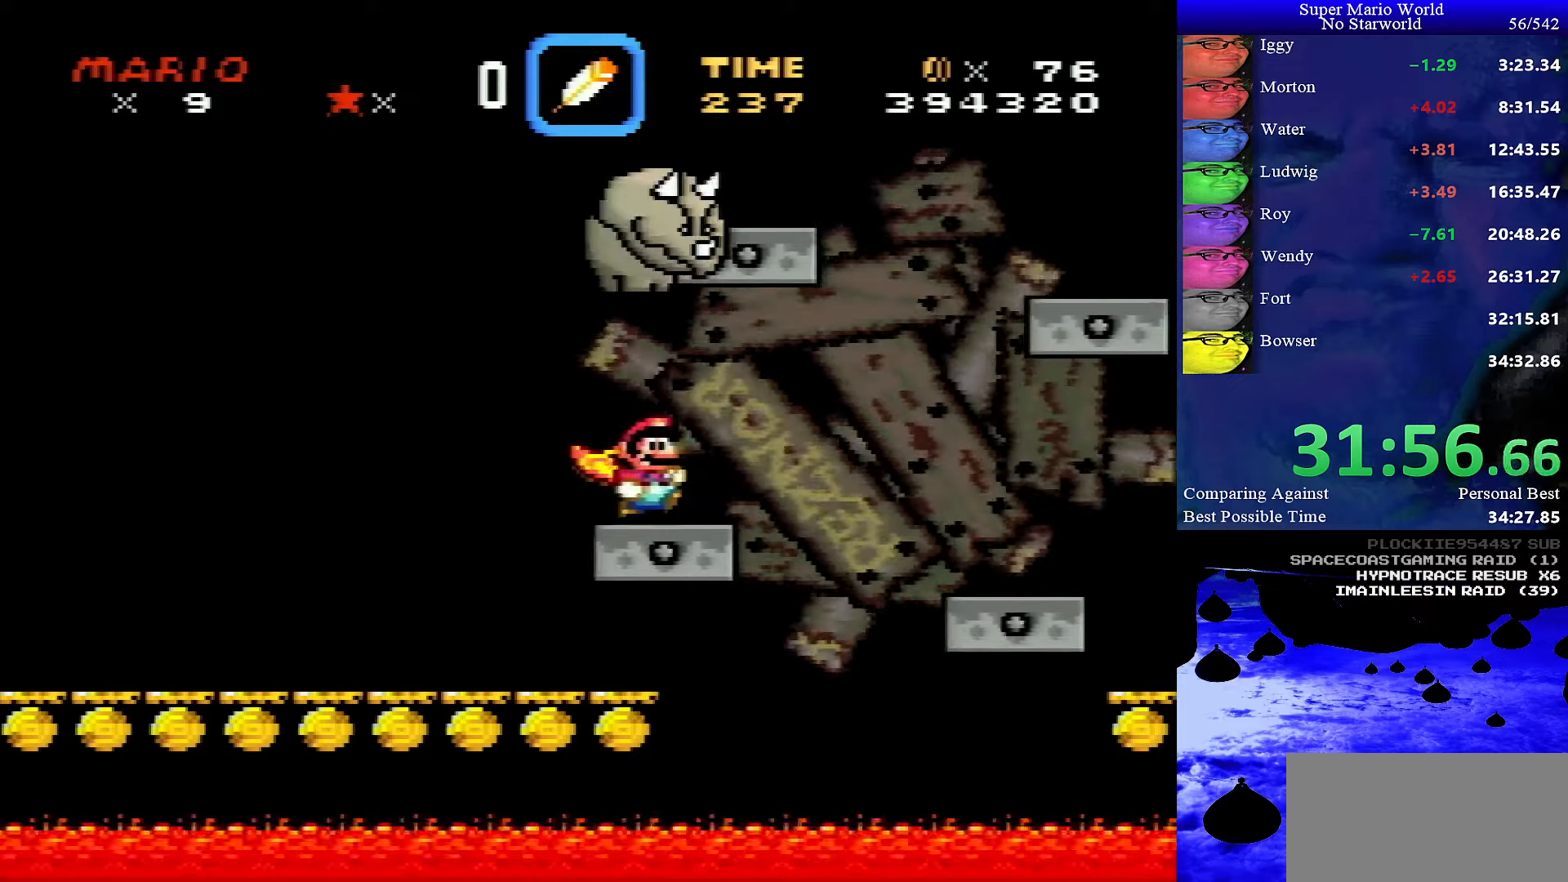
{"buttons": ["DPAD_DOWN"], "events": [[50, "DPAD_RIGHT", "up"], [366, "DPAD_DOWN", "down"]]}
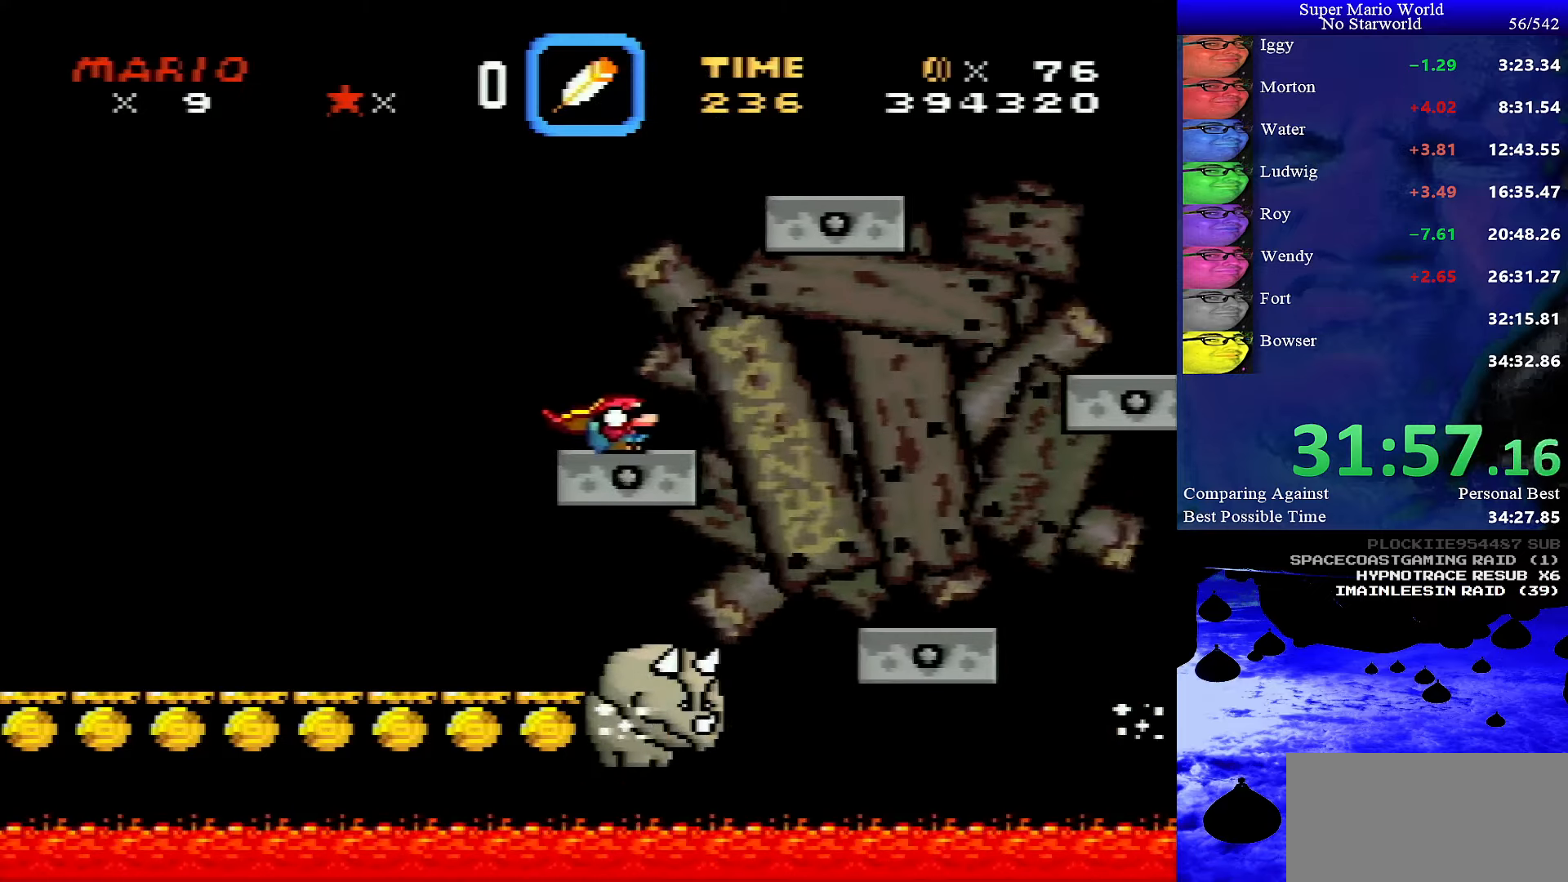
{"buttons": ["DPAD_DOWN"], "events": []}
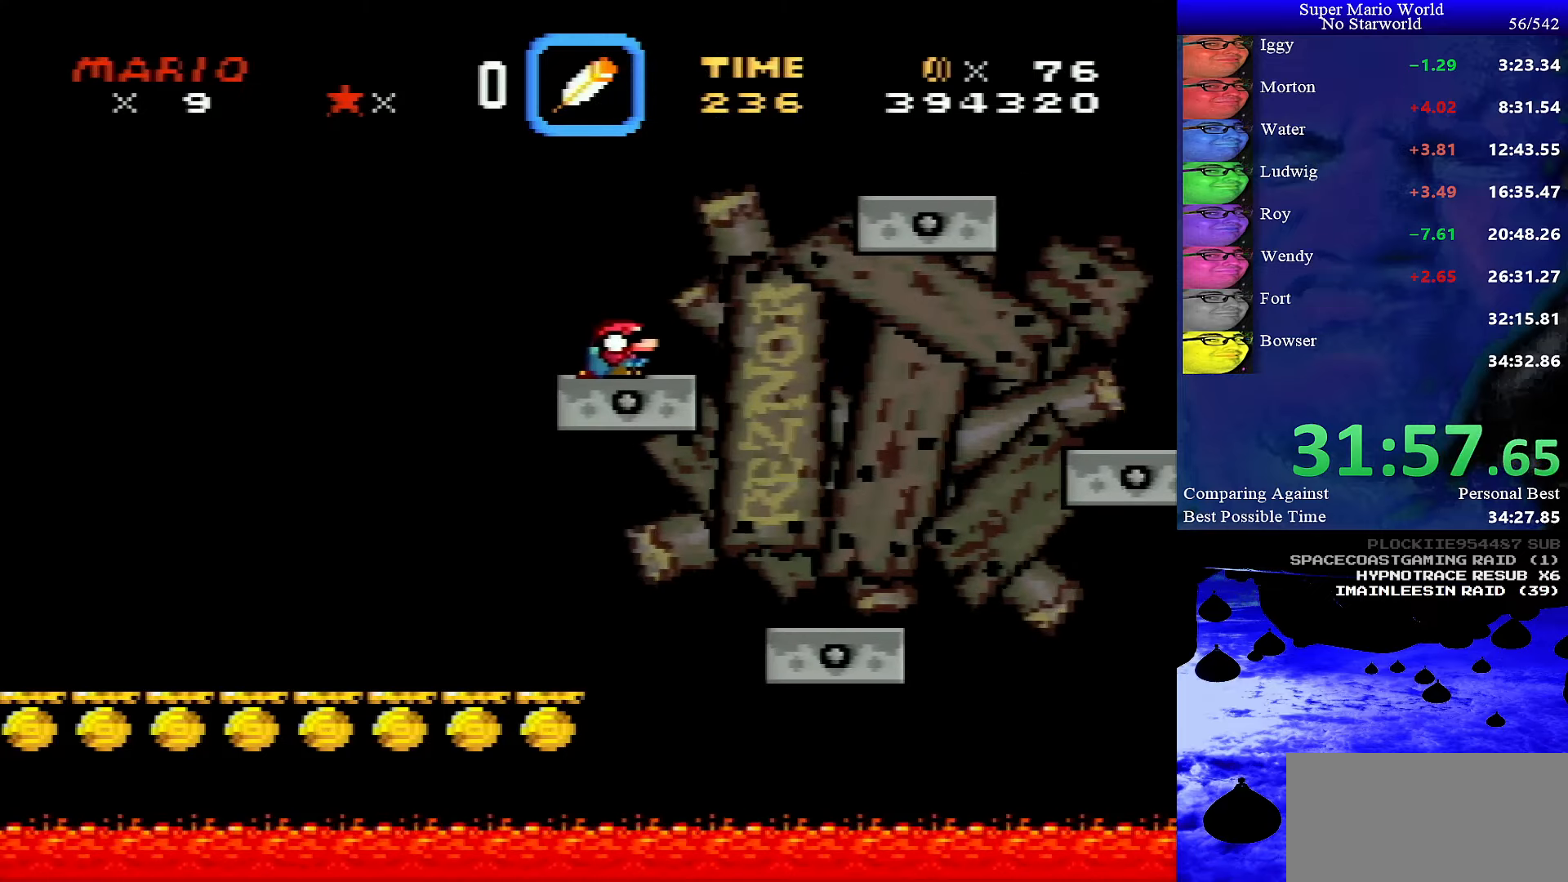
{"buttons": ["DPAD_DOWN"], "events": []}
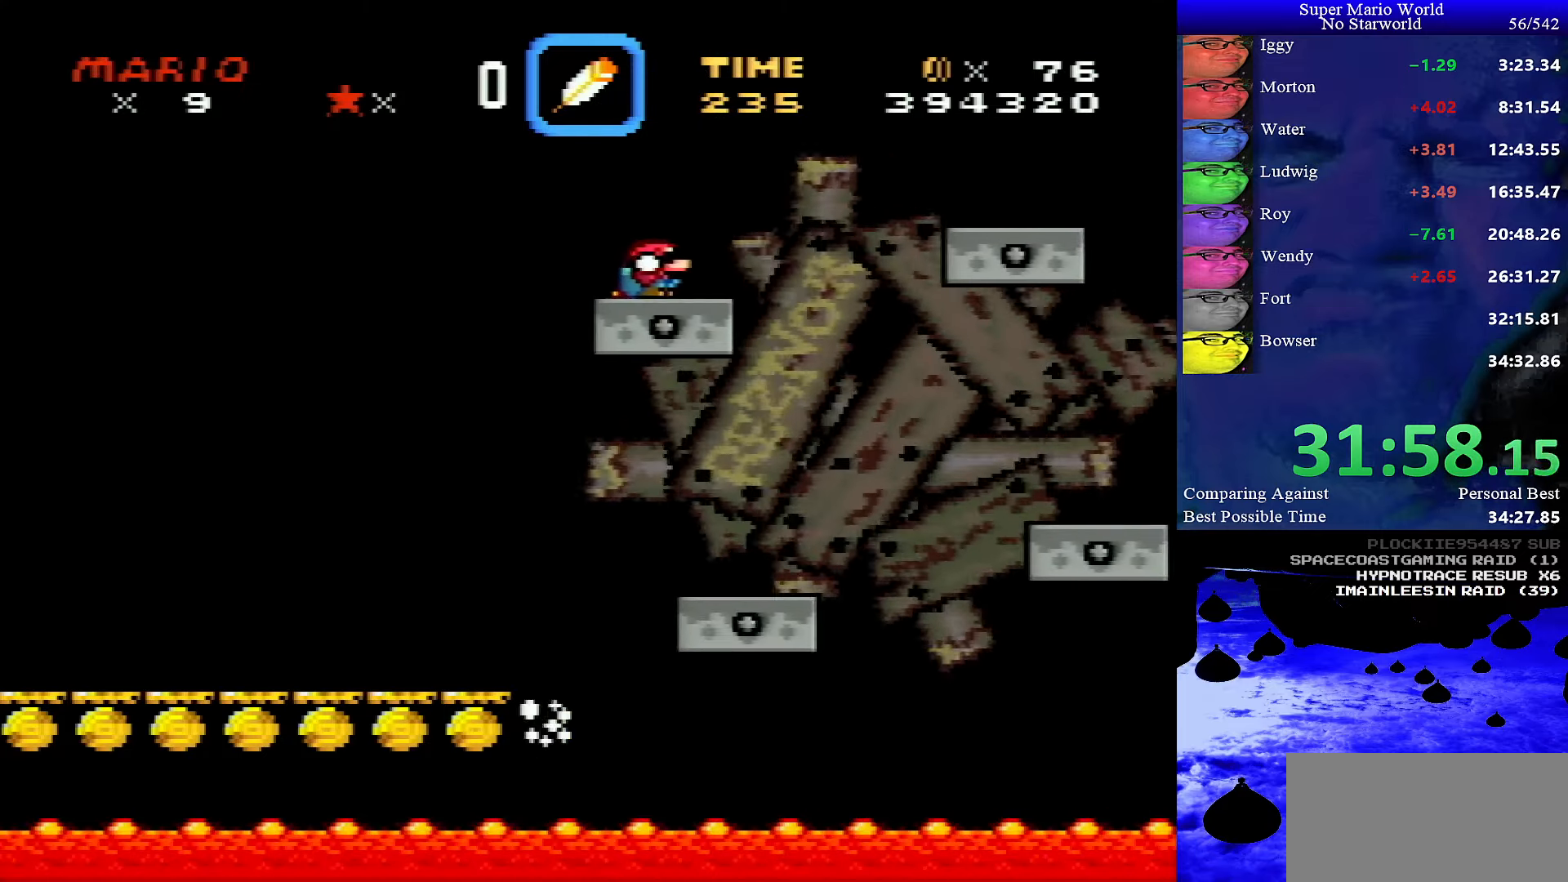
{"buttons": ["DPAD_DOWN"], "events": []}
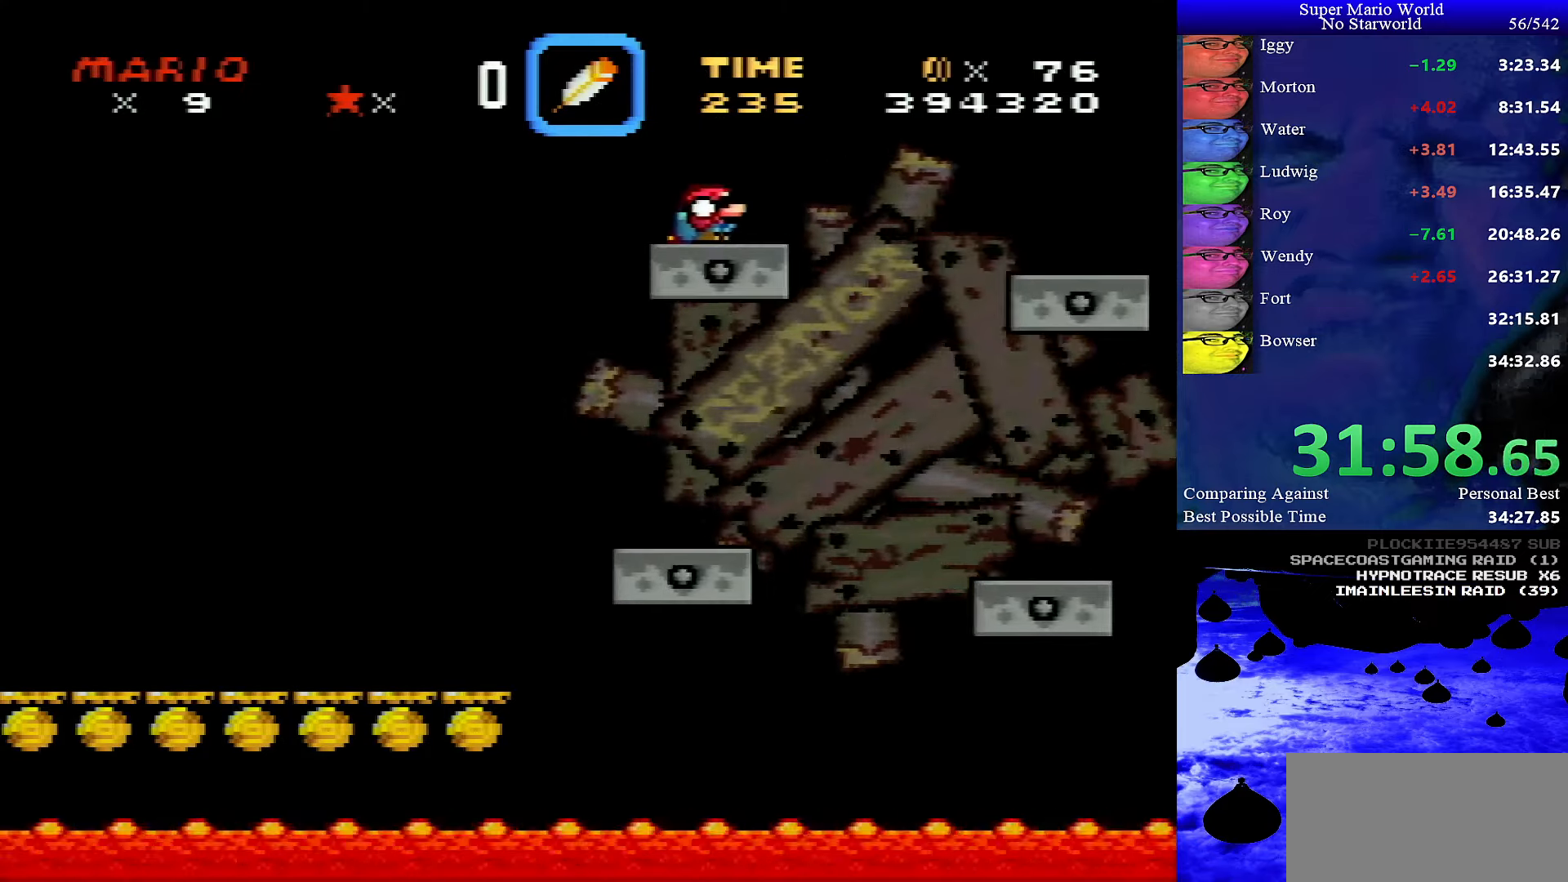
{"buttons": [], "events": [[466, "DPAD_DOWN", "up"]]}